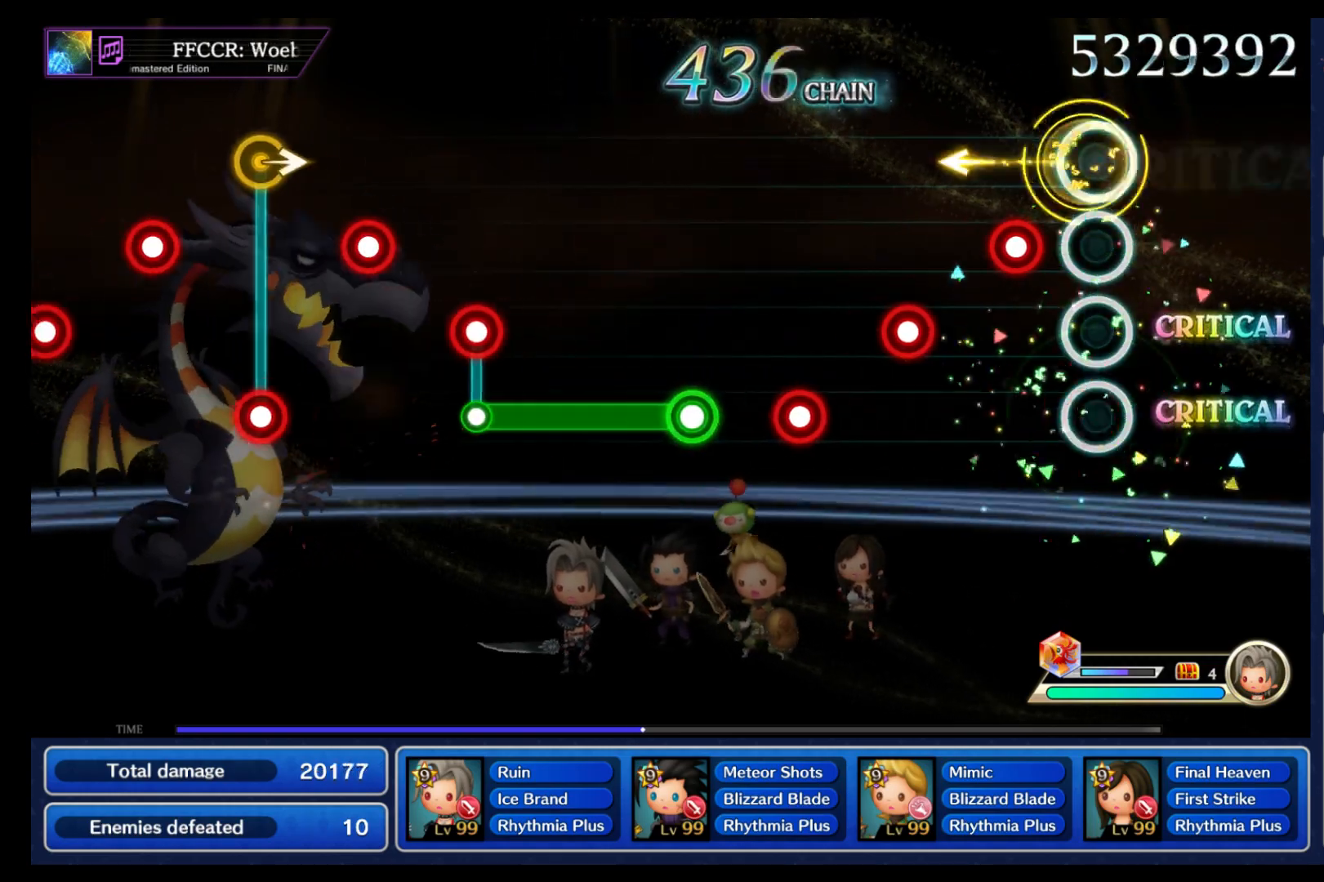
Gameplay with a controller (Nintendo layout); each line is a JSON object with the inputs held at the frame after it. "events" lists button and stick changes between this image and that frame as [ms after this image, input, new state], when the widget could be followed in between. Not read: L3 R3 SELECT START.
{"buttons": ["B"], "left_stick": "center", "right_stick": "center", "events": [[67, "B", "up"], [83, "left_stick", "center"], [167, "B", "down"], [233, "B", "up"], [317, "B", "down"], [400, "B", "up"], [467, "B", "down"]]}
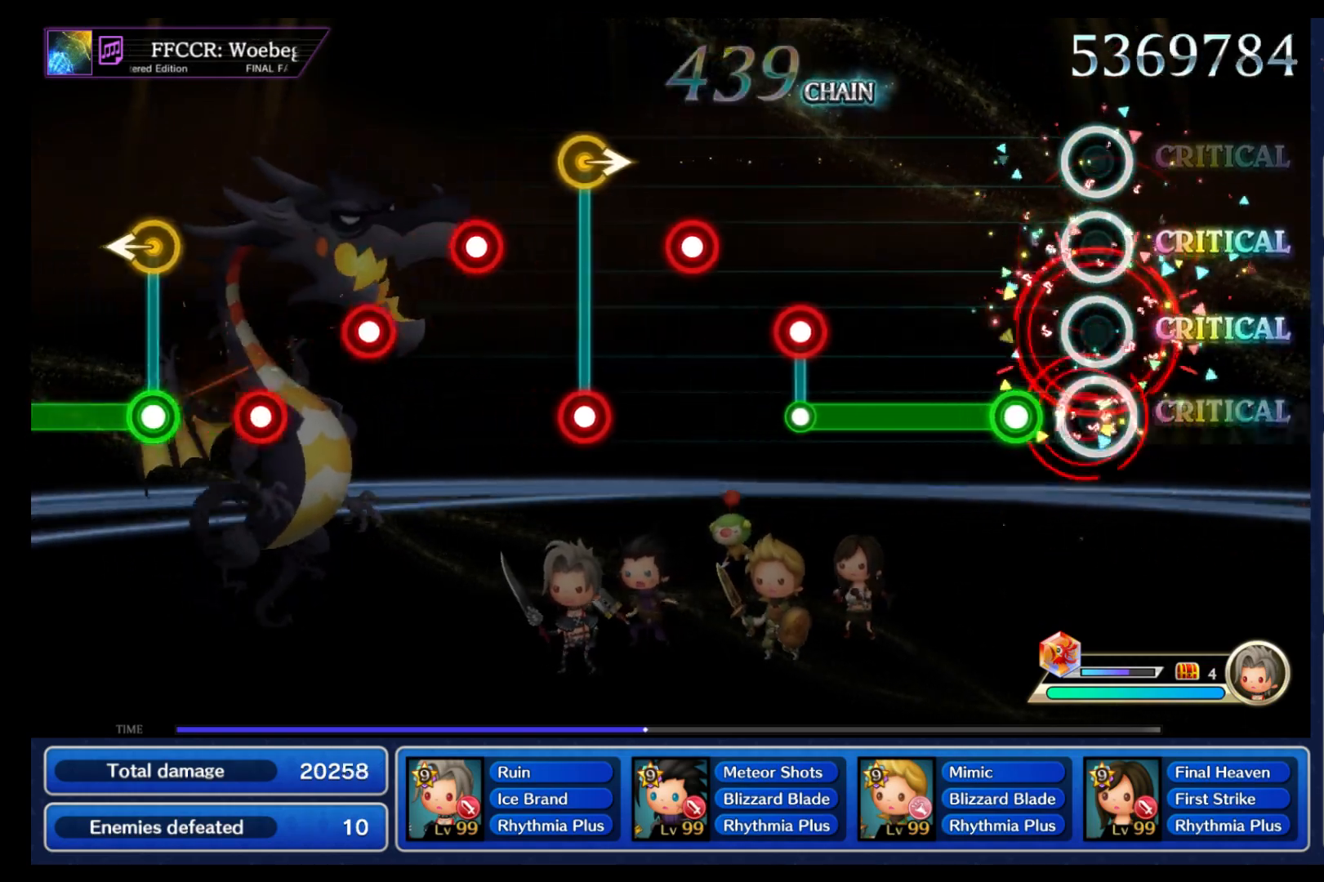
{"buttons": ["L1"], "left_stick": "center", "right_stick": "center", "events": [[50, "B", "up"], [133, "B", "down"], [467, "L1", "down"], [483, "B", "up"]]}
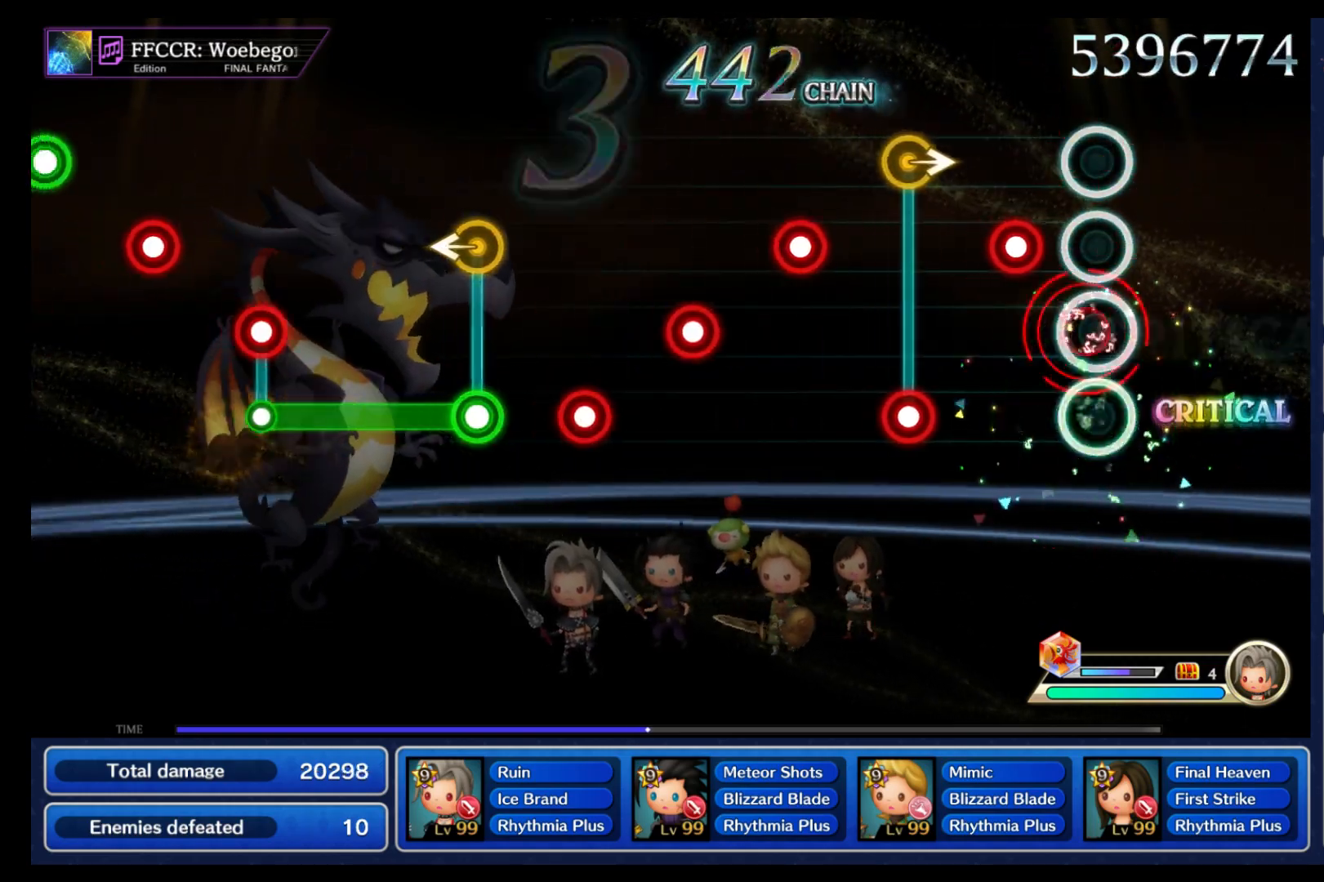
{"buttons": ["B"], "left_stick": "center", "right_stick": "center", "events": [[67, "L1", "up"], [150, "B", "down"], [250, "B", "up"], [317, "left_stick", "right"], [333, "B", "down"], [400, "left_stick", "center"], [417, "B", "up"], [500, "B", "down"]]}
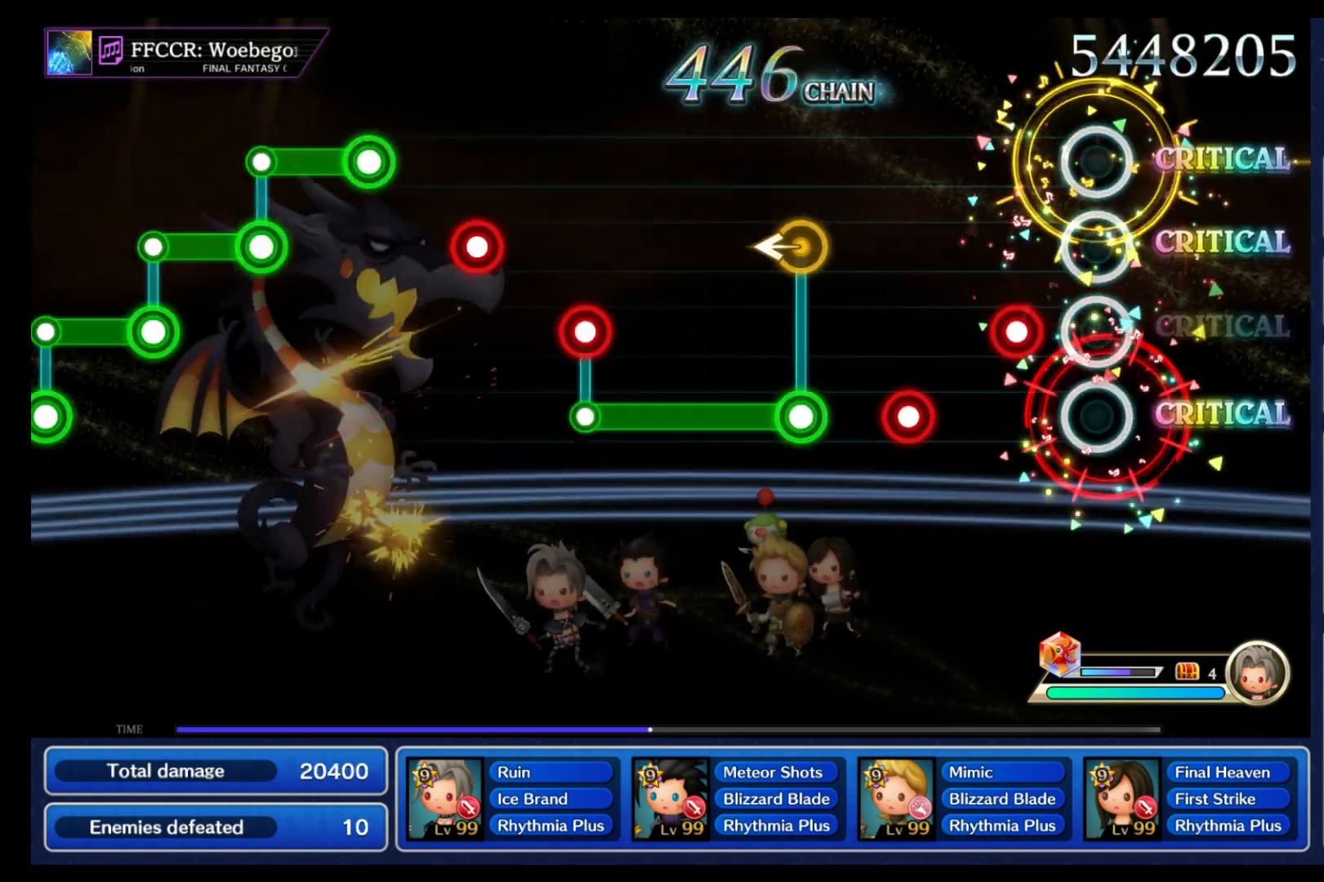
{"buttons": ["B"], "left_stick": "up-left", "right_stick": "center", "events": [[83, "B", "up"], [150, "B", "down"], [250, "B", "up"], [317, "B", "down"], [383, "B", "up"], [467, "left_stick", "up-left"], [483, "B", "down"]]}
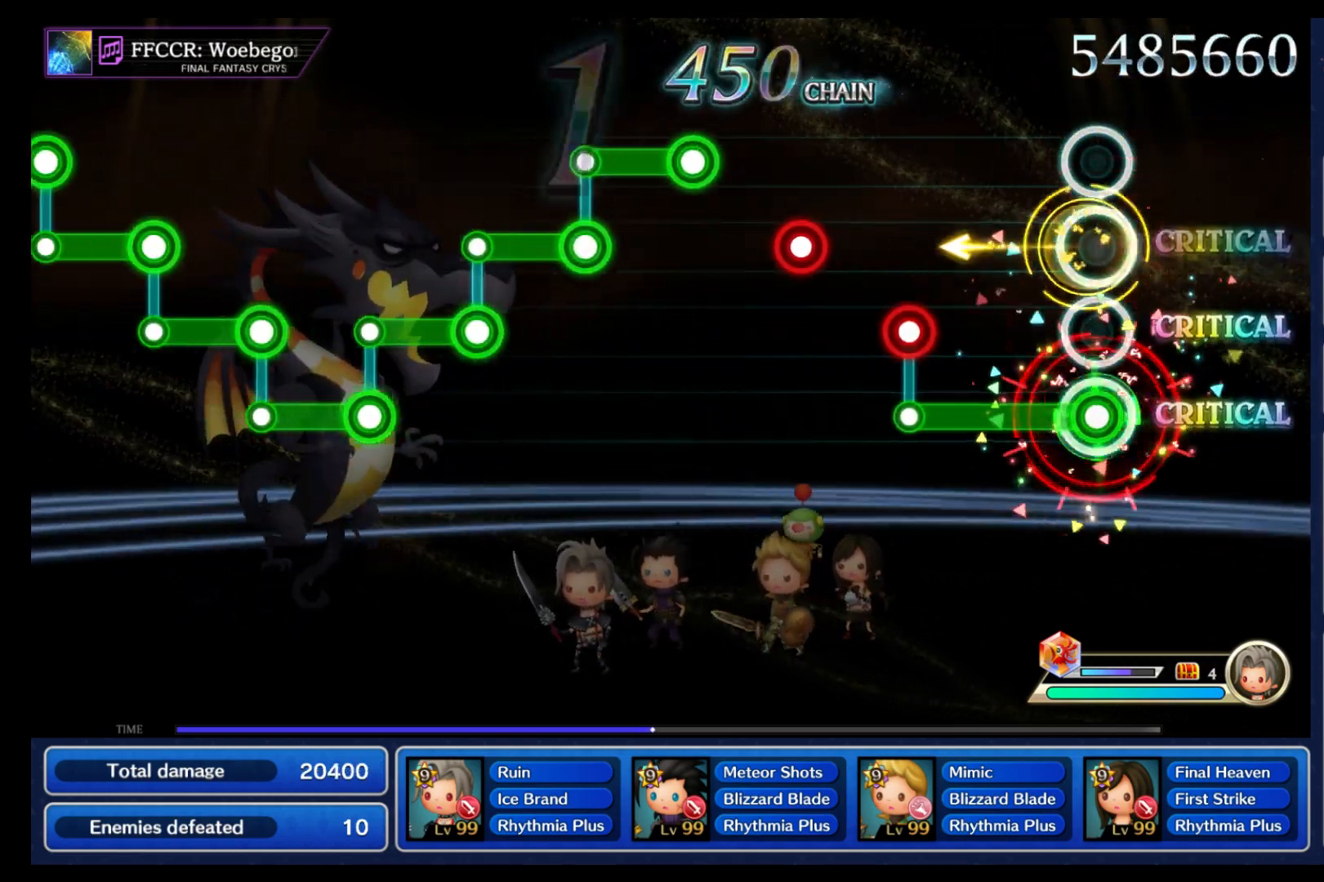
{"buttons": ["B"], "left_stick": "center", "right_stick": "center", "events": [[83, "left_stick", "center"], [333, "B", "up"], [333, "L1", "down"], [433, "L1", "up"], [500, "B", "down"]]}
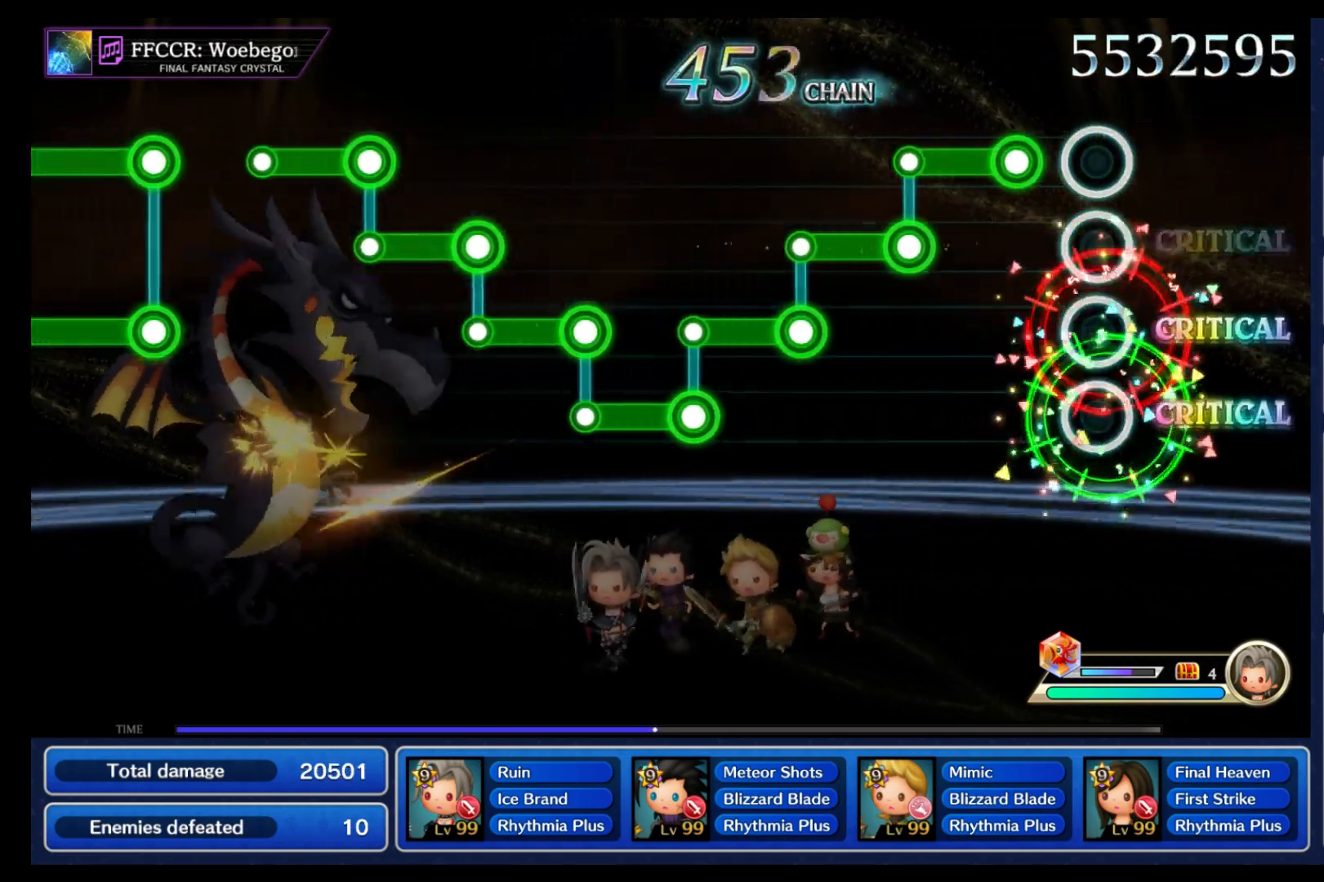
{"buttons": [], "left_stick": "center", "right_stick": "center", "events": [[83, "B", "up"], [183, "B", "down"], [333, "B", "up"], [367, "L1", "down"], [483, "L1", "up"]]}
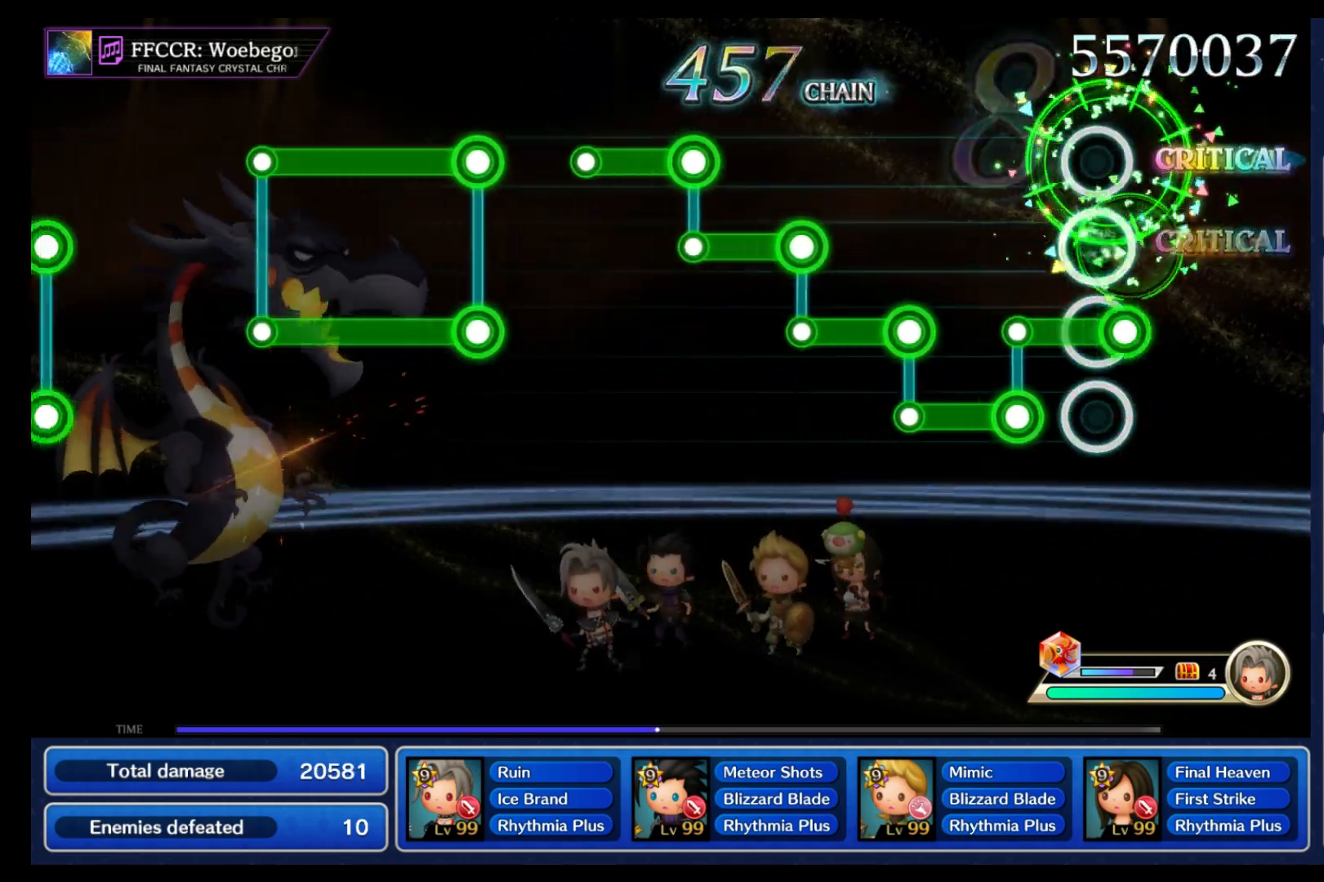
{"buttons": ["B", "L1"], "left_stick": "center", "right_stick": "center", "events": [[17, "B", "down"], [167, "L1", "down"], [217, "B", "up"], [350, "B", "down"], [350, "L1", "up"], [483, "L1", "down"]]}
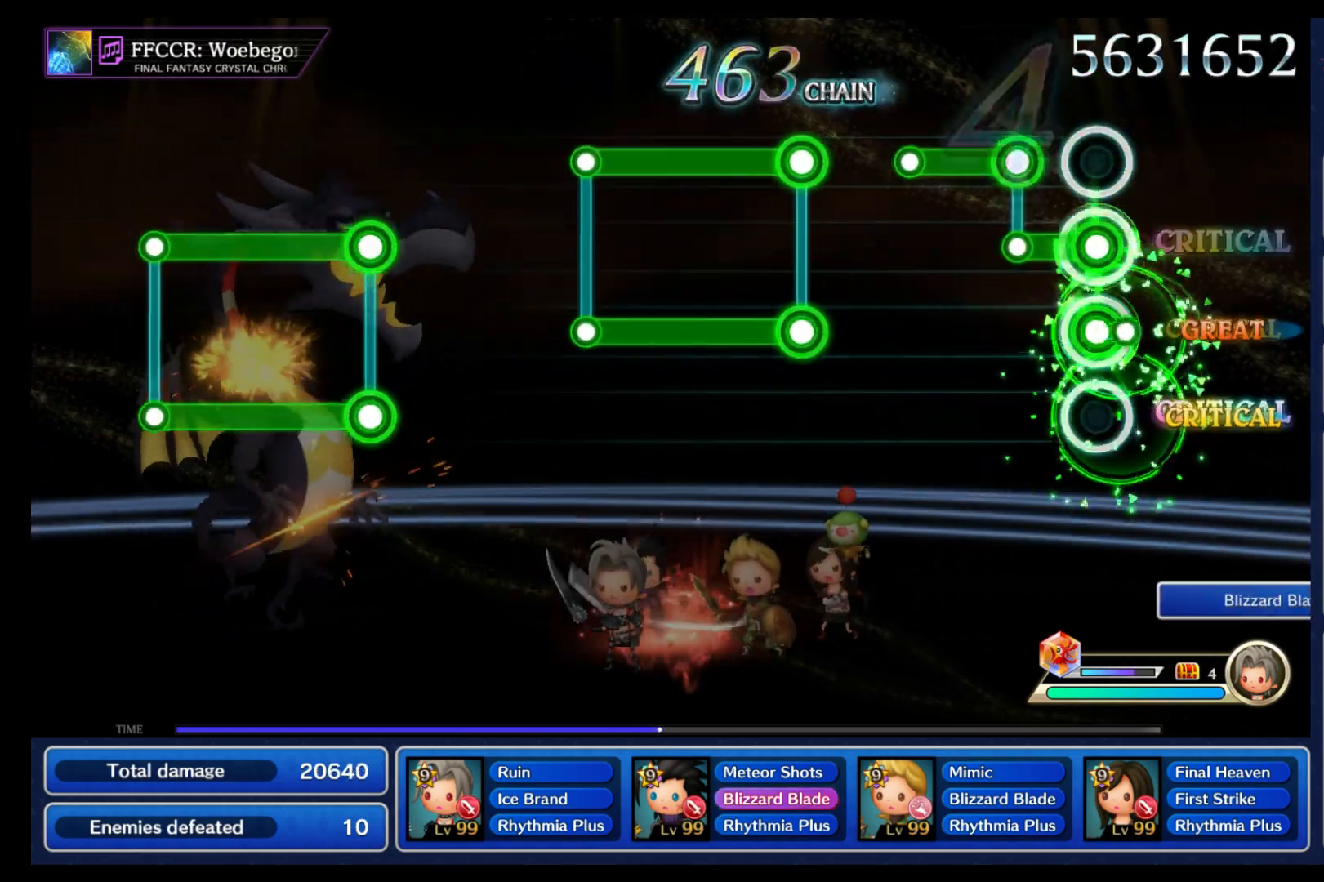
{"buttons": ["B", "L1"], "left_stick": "center", "right_stick": "center", "events": [[17, "B", "up"], [133, "B", "down"], [167, "L1", "up"], [350, "B", "up"], [483, "L1", "down"], [500, "B", "down"]]}
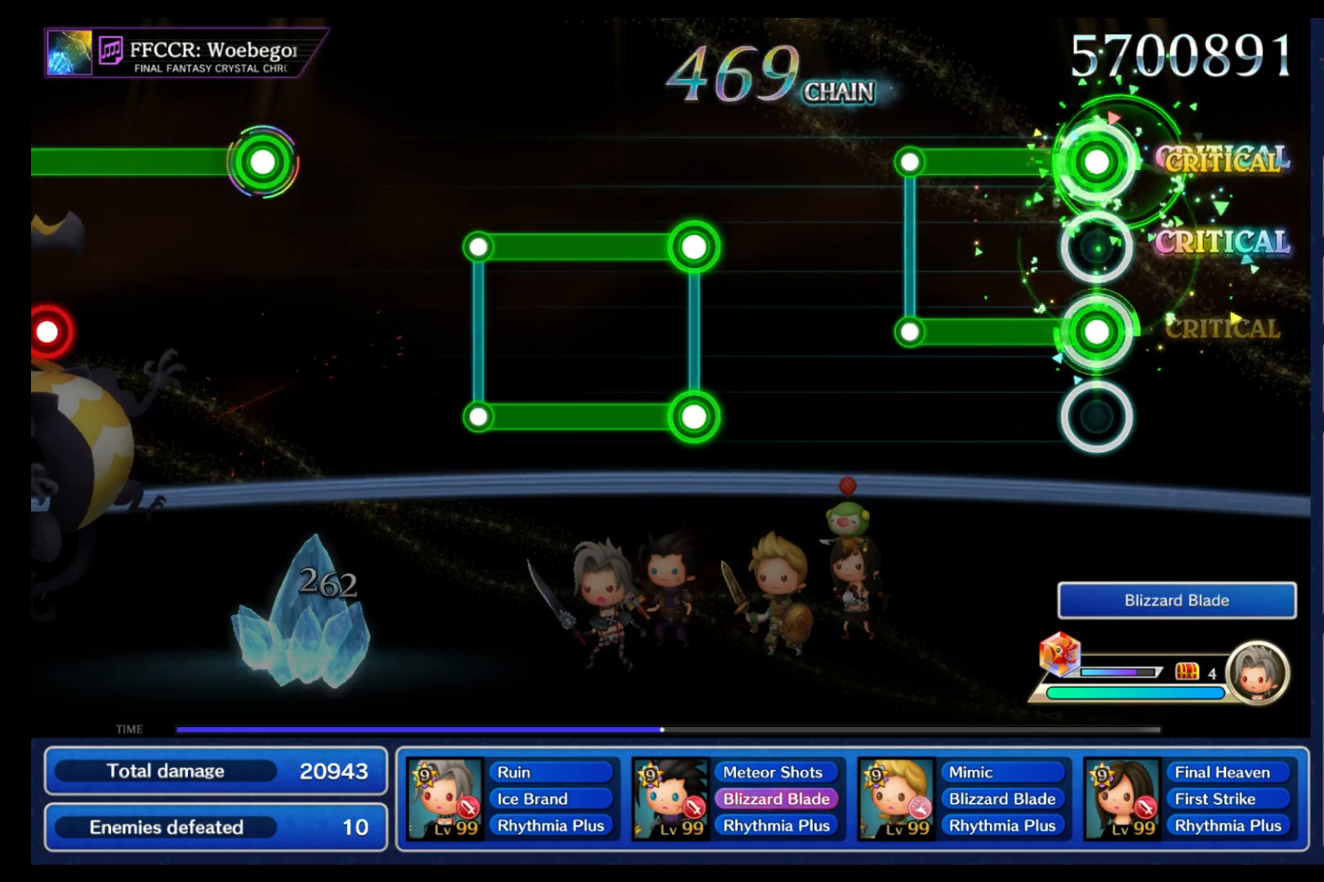
{"buttons": [], "left_stick": "center", "right_stick": "center", "events": [[317, "L1", "up"], [333, "B", "up"]]}
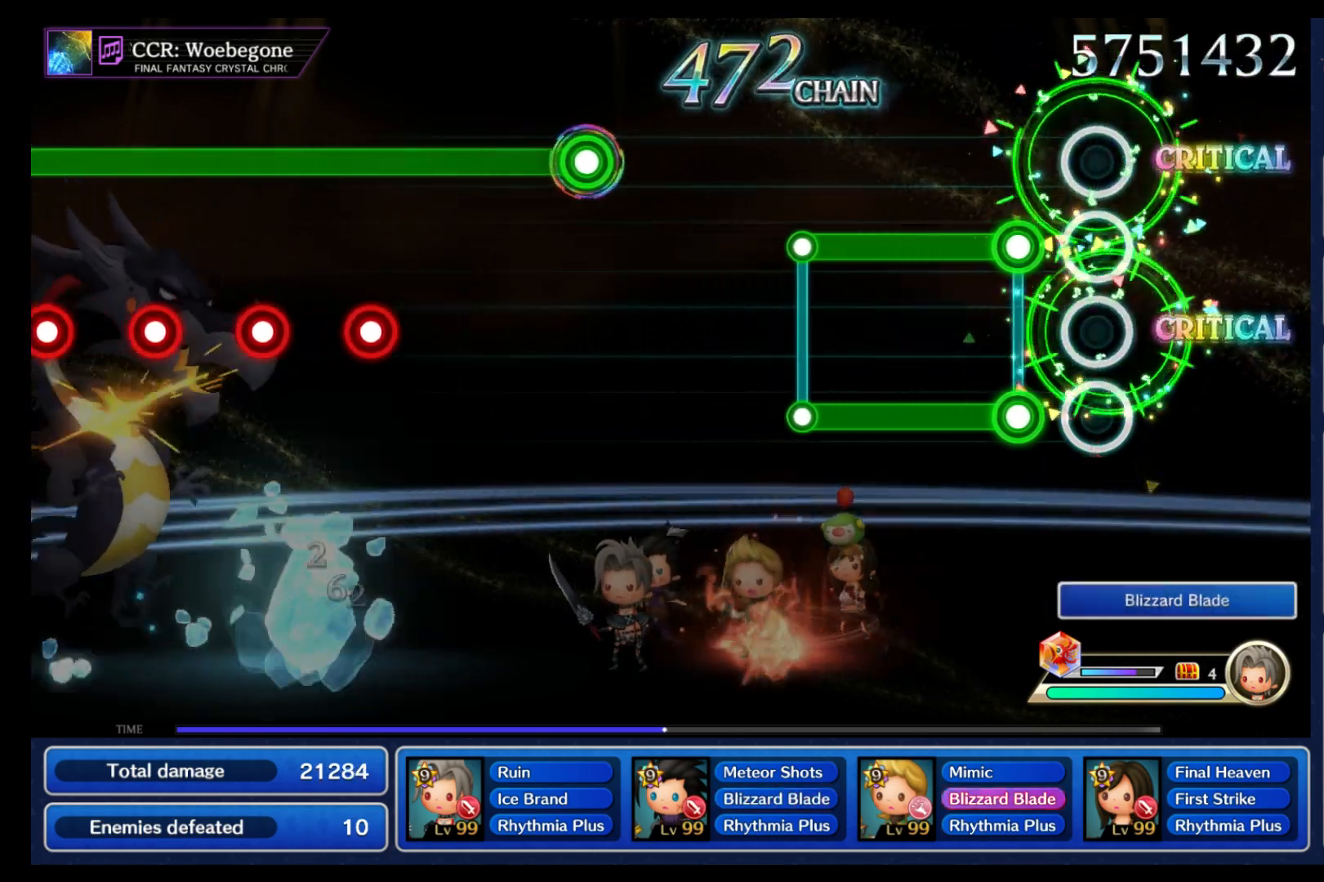
{"buttons": [], "left_stick": "center", "right_stick": "center", "events": [[167, "L1", "down"], [183, "B", "down"], [483, "B", "up"], [483, "L1", "up"]]}
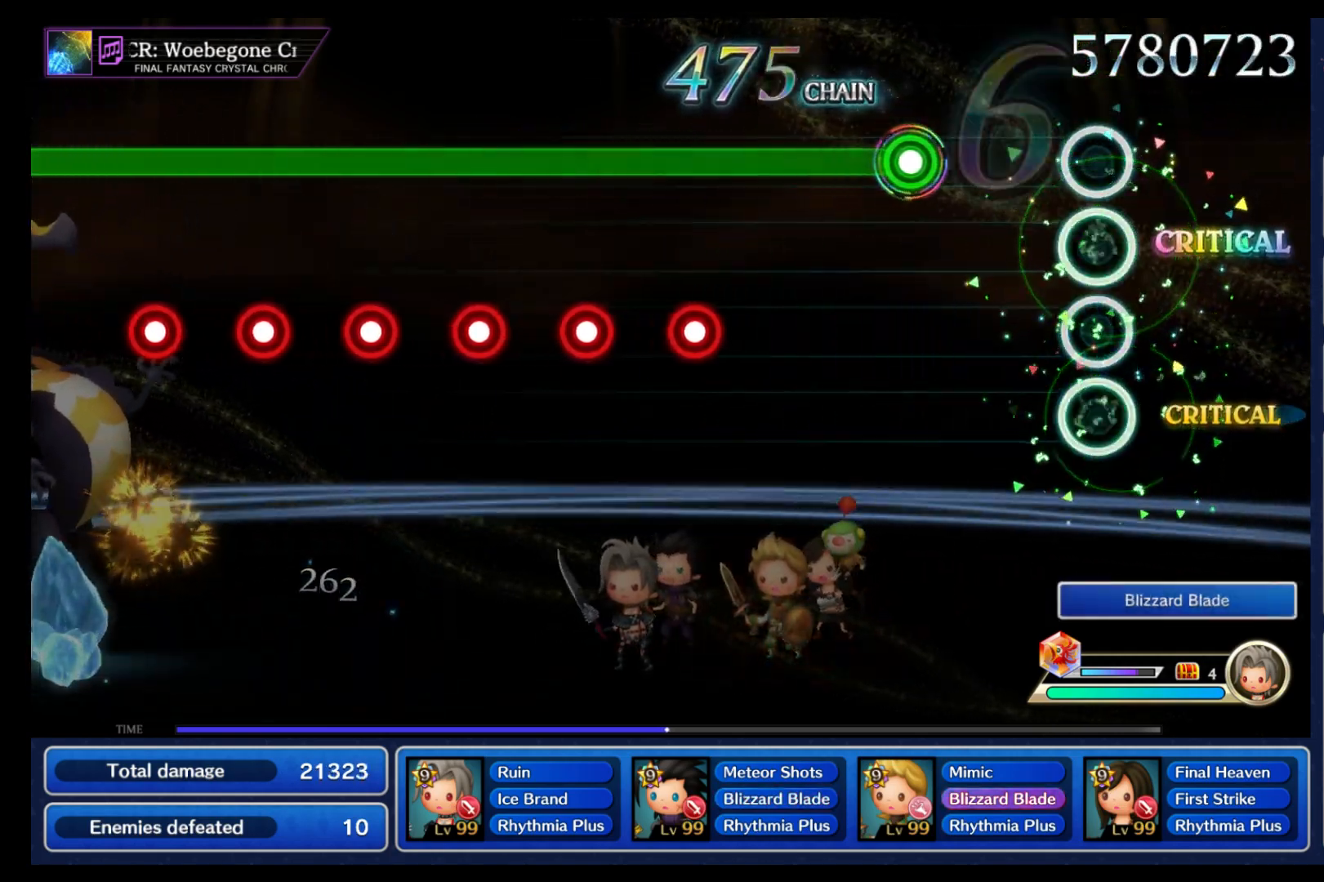
{"buttons": ["L1"], "left_stick": "center", "right_stick": "center", "events": [[317, "L1", "down"]]}
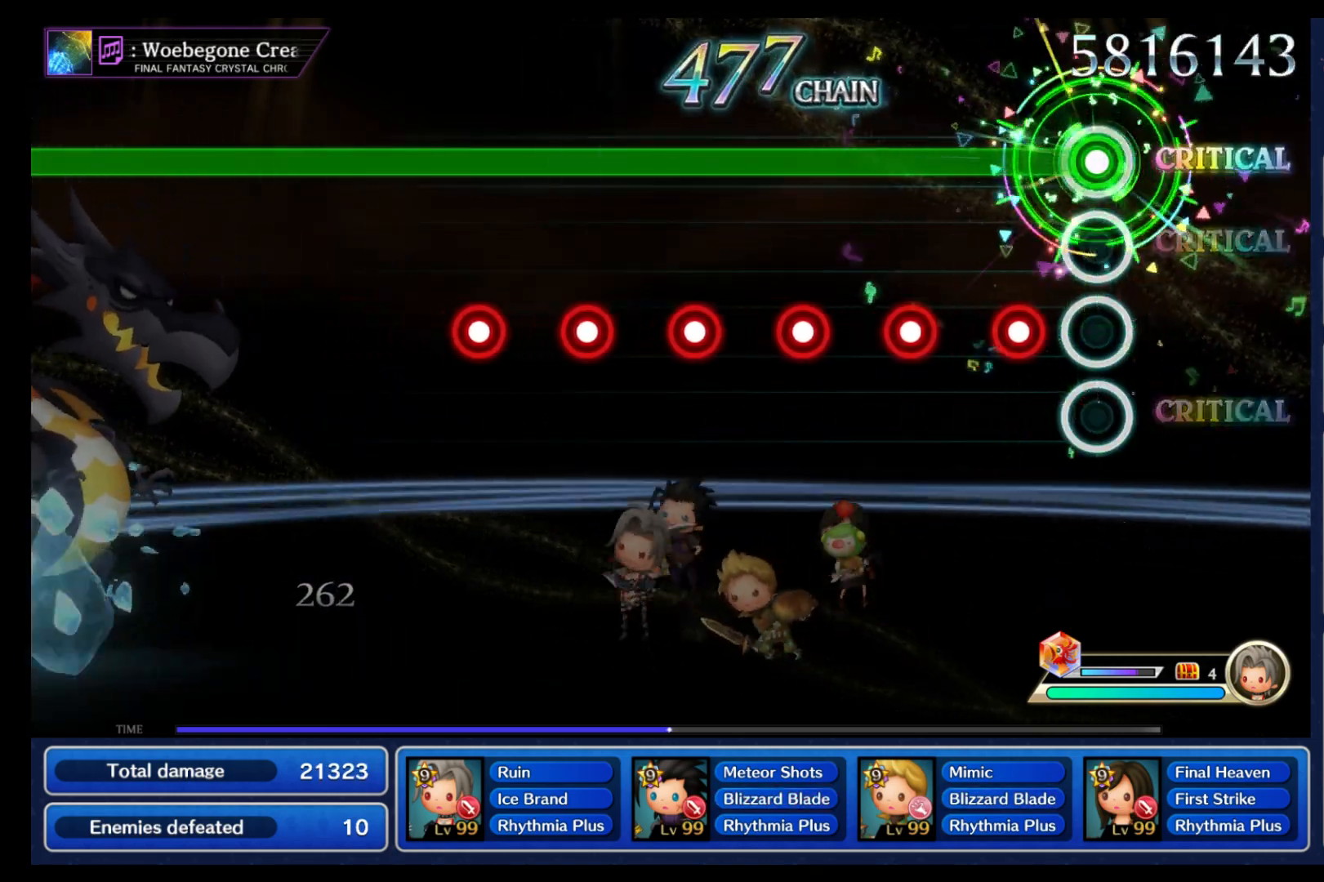
{"buttons": ["B", "L1"], "left_stick": "center", "right_stick": "center", "events": [[167, "B", "down"], [250, "B", "up"], [333, "B", "down"], [400, "B", "up"], [500, "B", "down"]]}
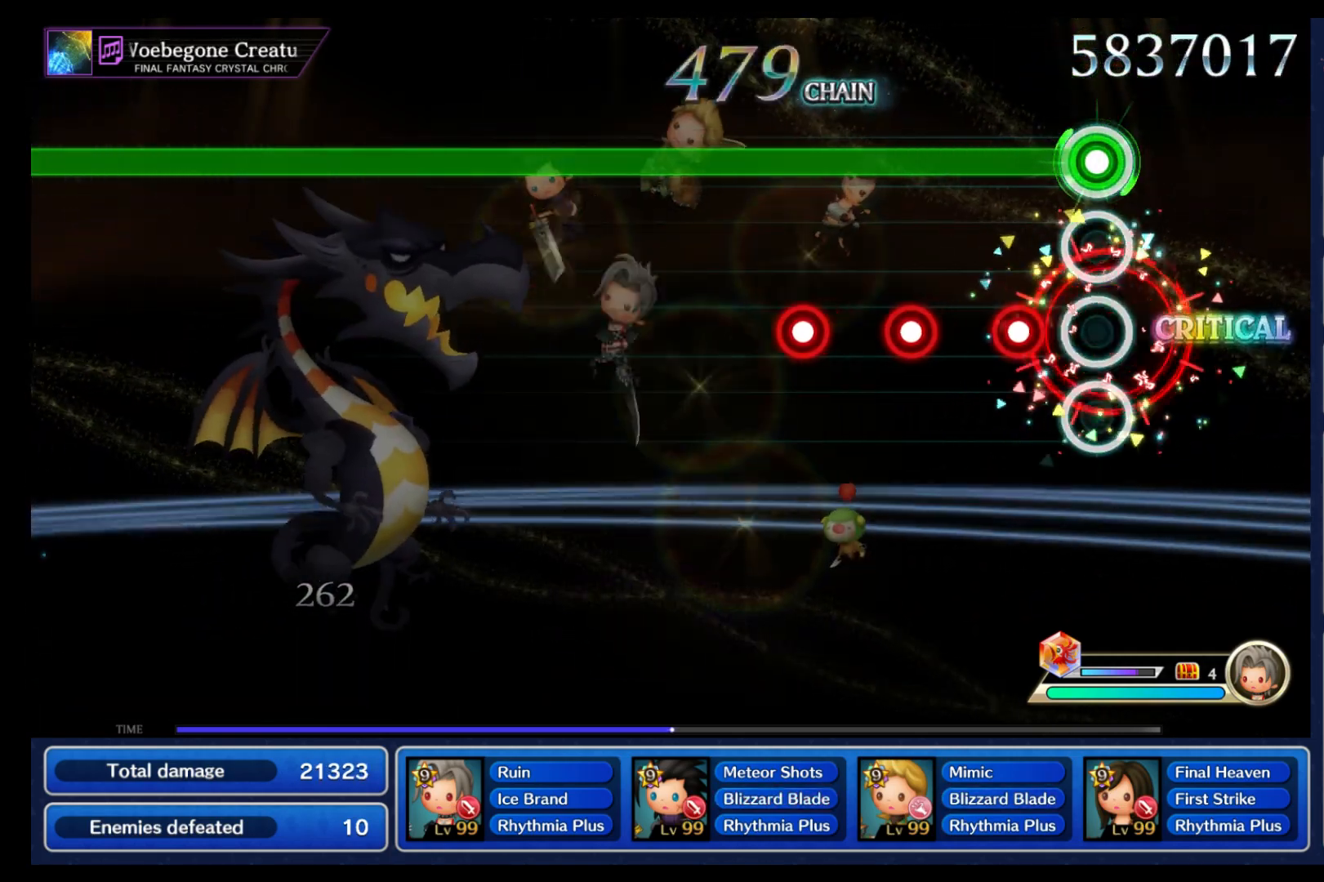
{"buttons": ["B", "L1"], "left_stick": "center", "right_stick": "center", "events": [[67, "B", "up"], [150, "B", "down"], [233, "B", "up"], [317, "B", "down"], [400, "B", "up"], [483, "B", "down"]]}
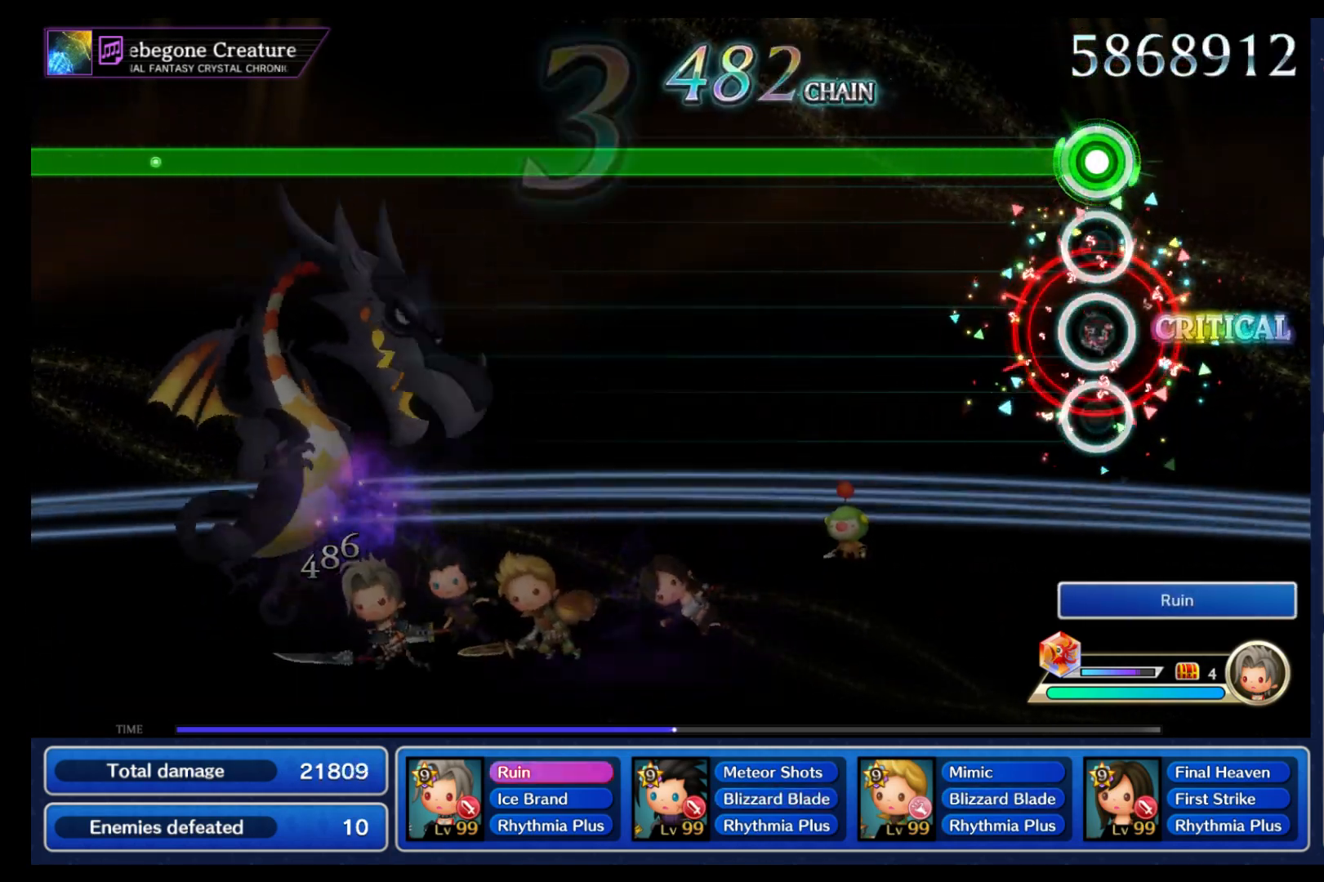
{"buttons": ["L1"], "left_stick": "center", "right_stick": "center", "events": [[117, "B", "up"]]}
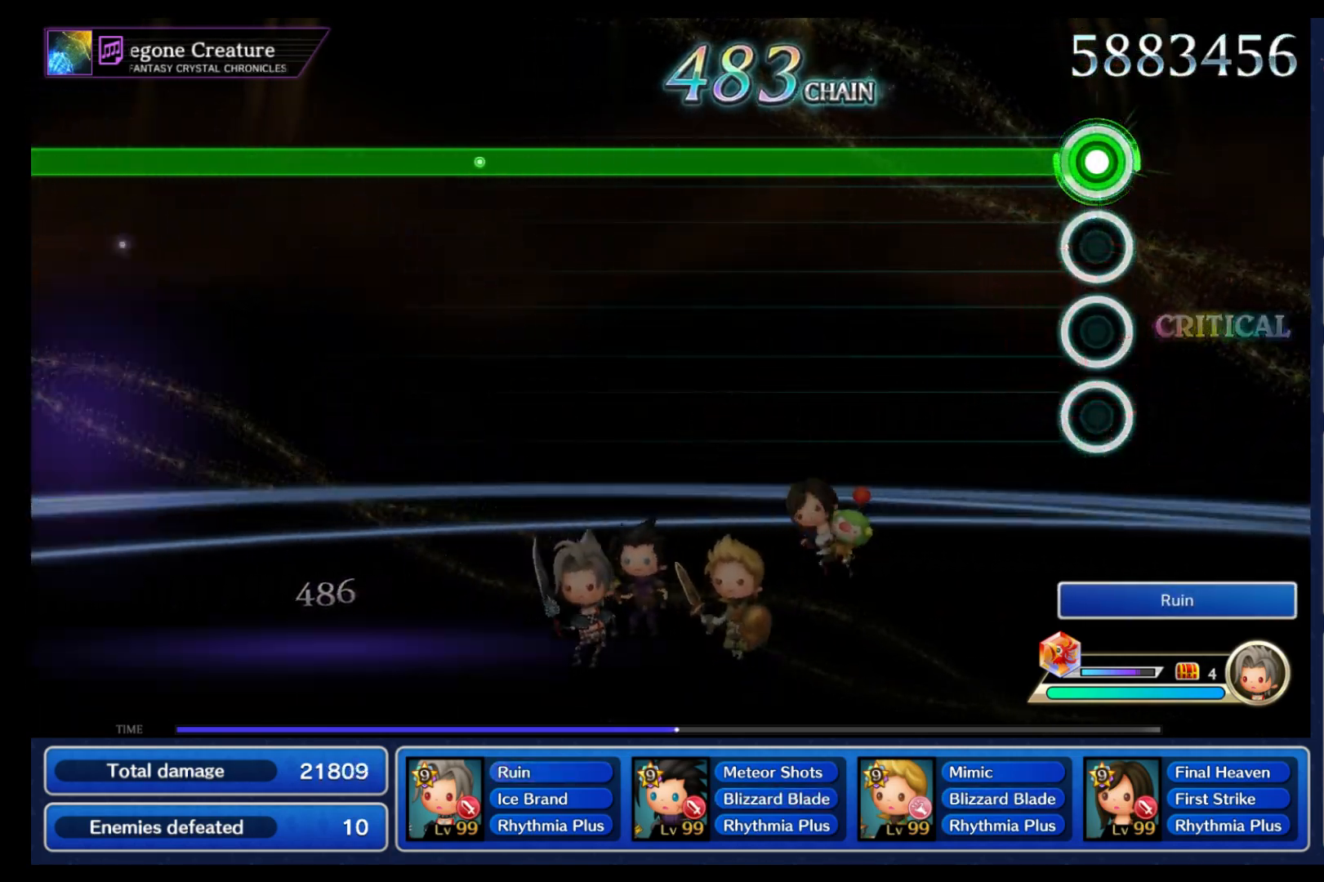
{"buttons": ["L1"], "left_stick": "center", "right_stick": "center", "events": []}
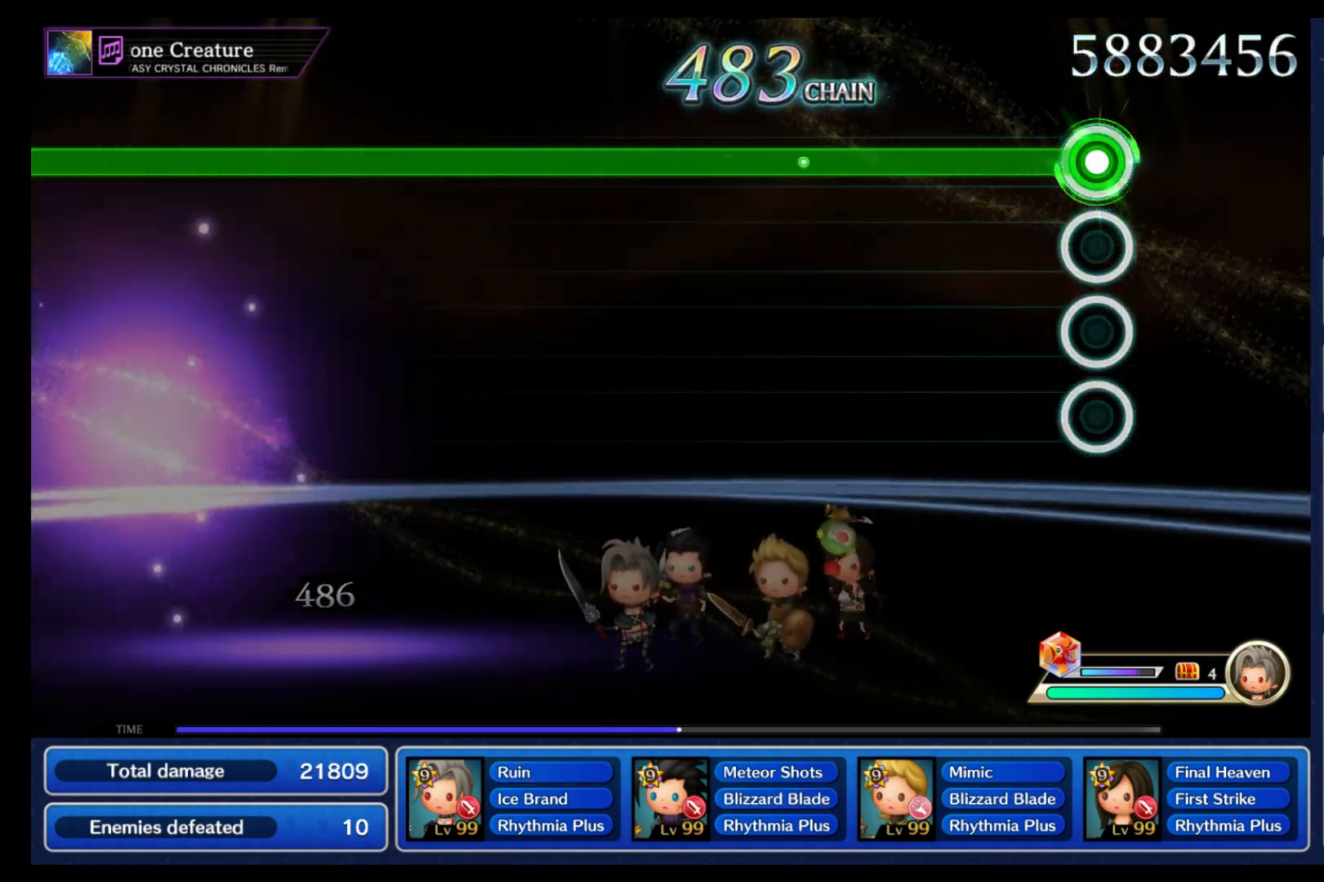
{"buttons": ["L1"], "left_stick": "center", "right_stick": "center", "events": []}
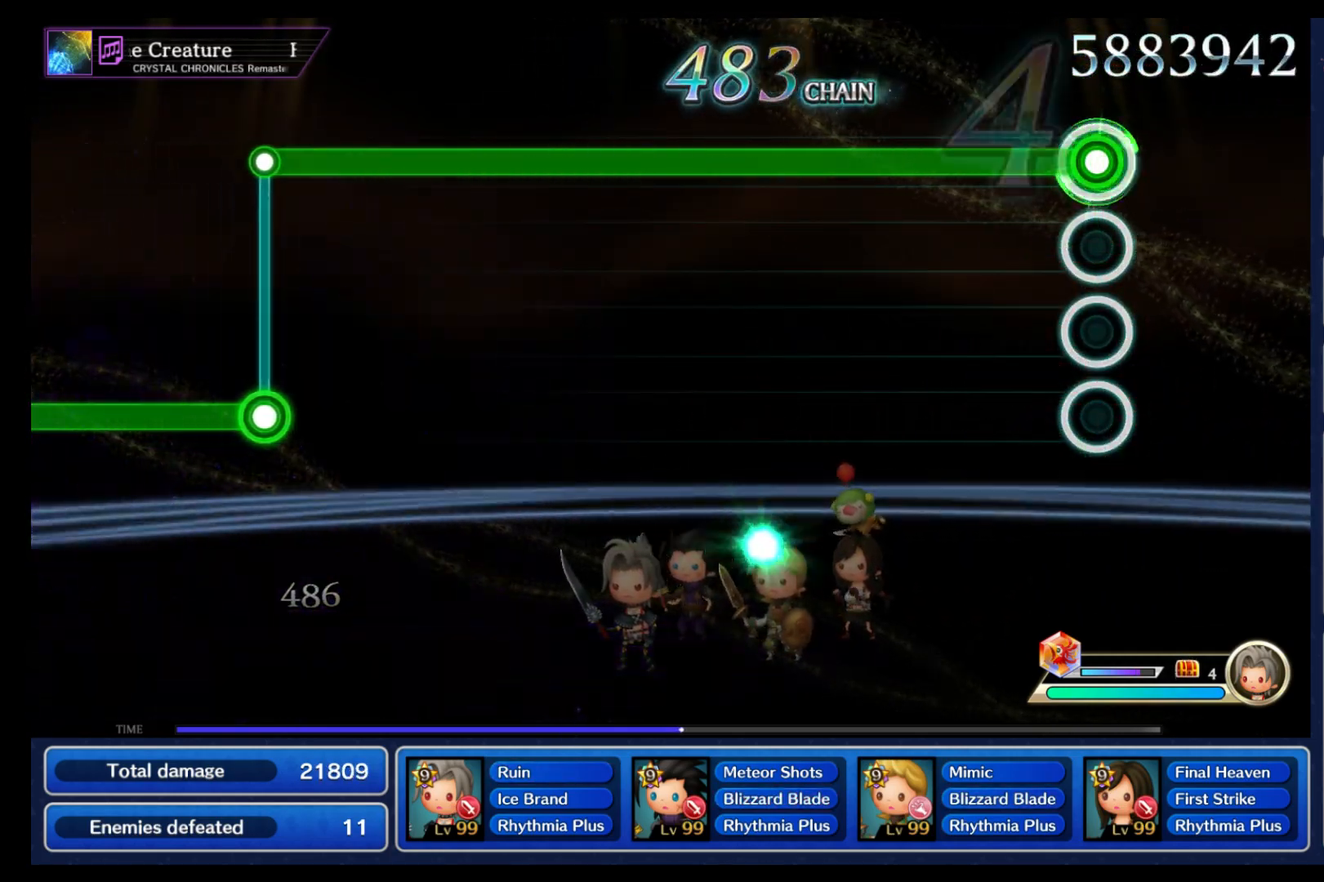
{"buttons": ["L1"], "left_stick": "center", "right_stick": "center", "events": []}
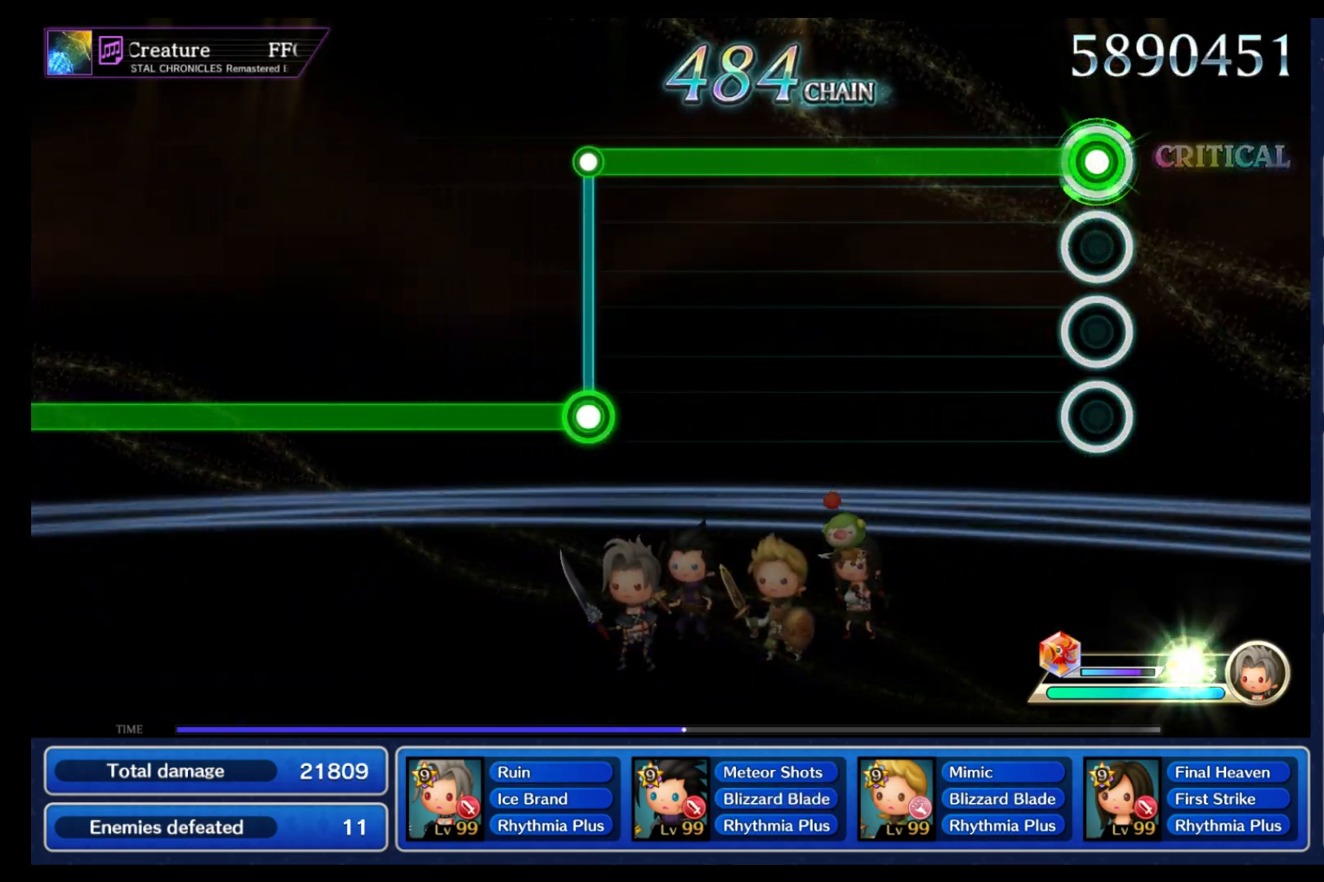
{"buttons": ["L1"], "left_stick": "center", "right_stick": "center", "events": []}
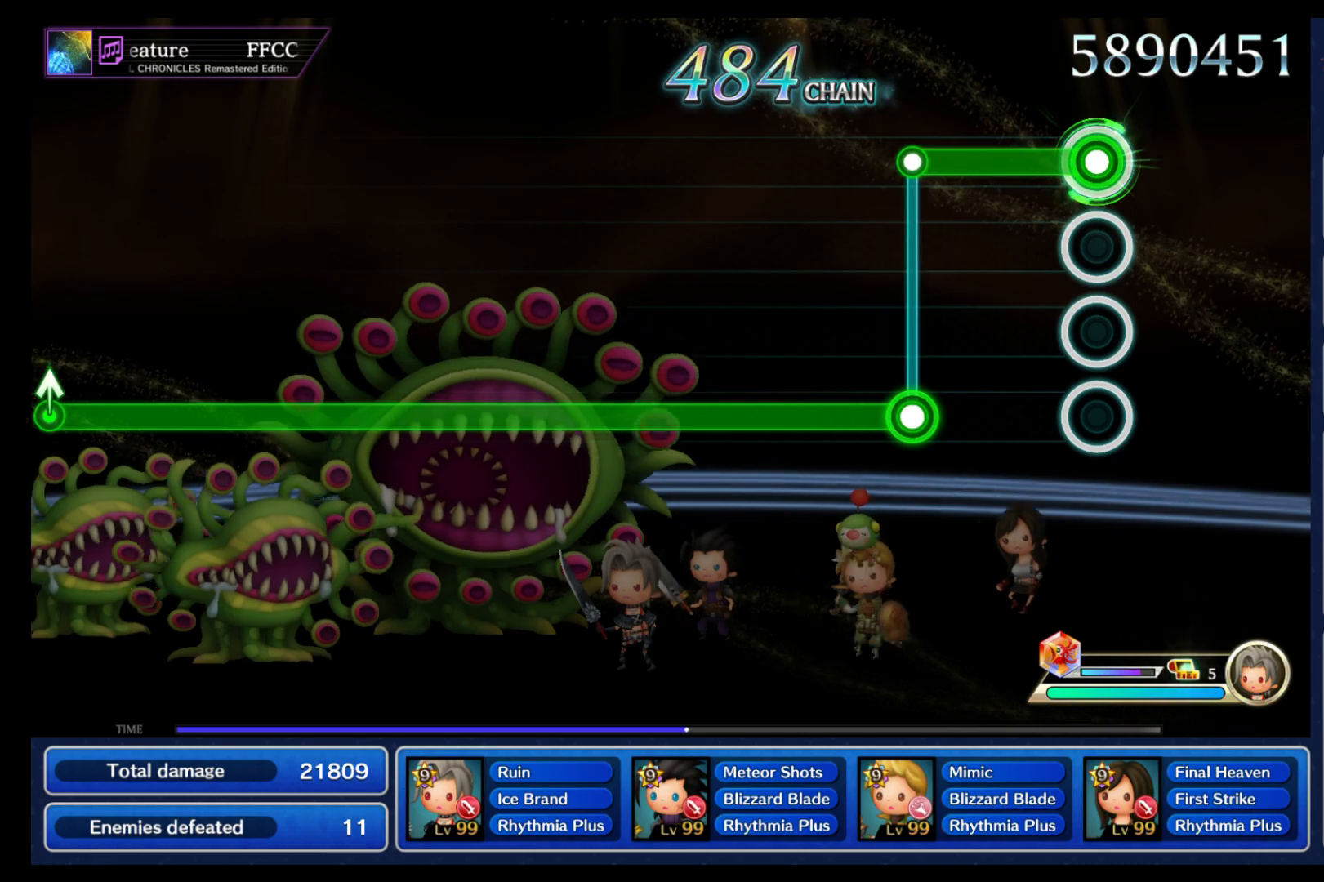
{"buttons": ["L2"], "left_stick": "center", "right_stick": "center", "events": [[300, "L1", "up"], [300, "L2", "down"]]}
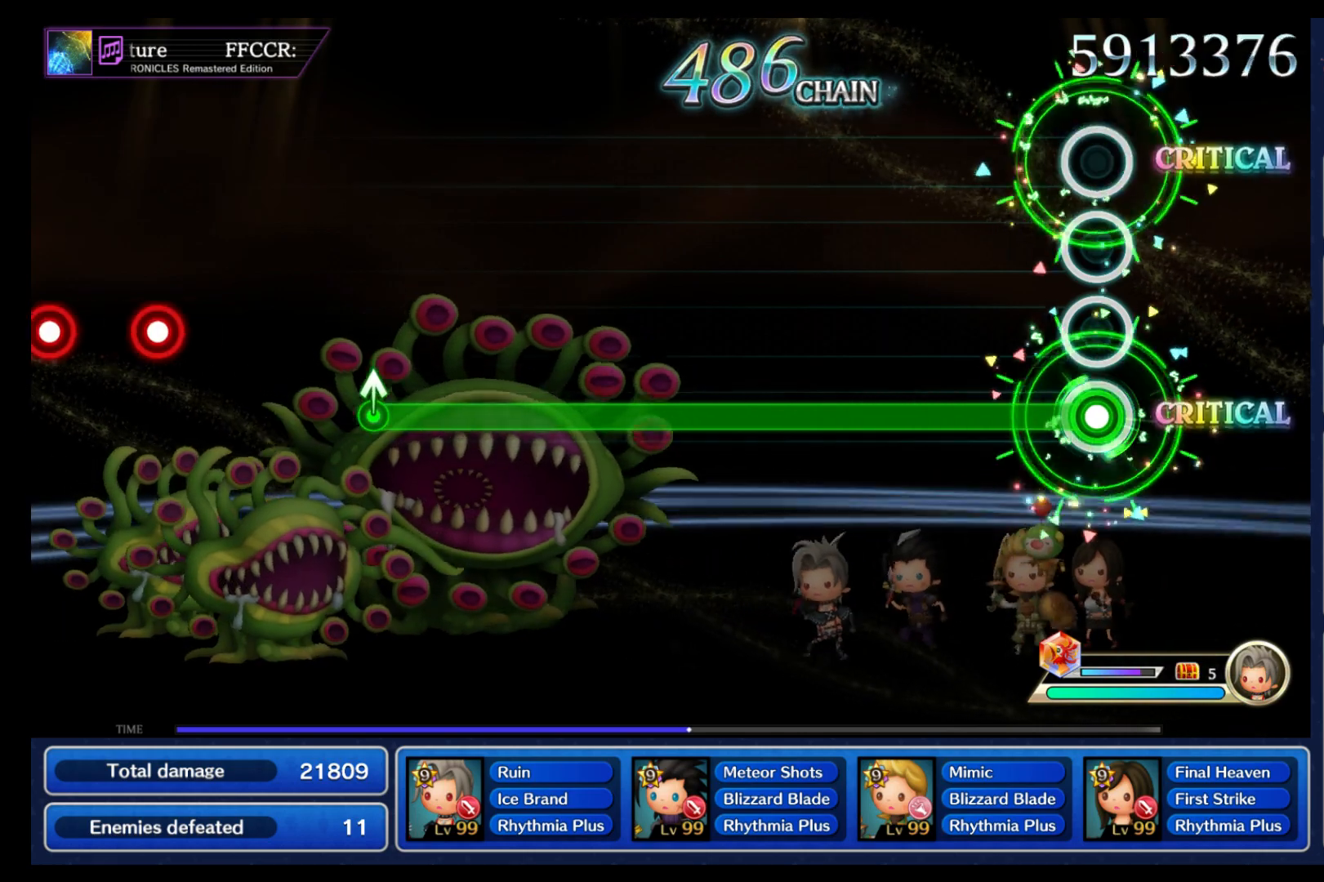
{"buttons": ["L2"], "left_stick": "center", "right_stick": "center", "events": []}
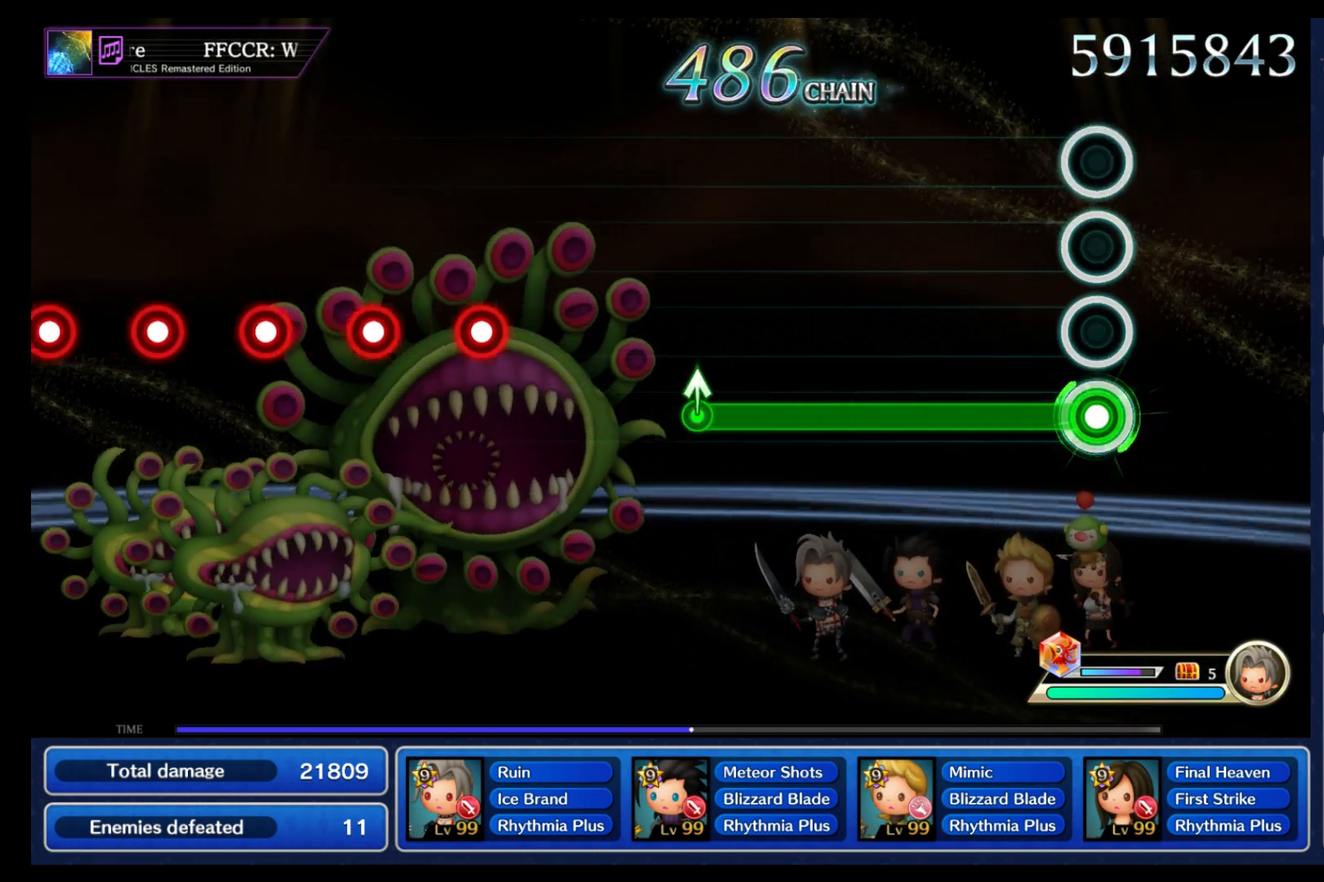
{"buttons": ["L2"], "left_stick": "center", "right_stick": "center", "events": []}
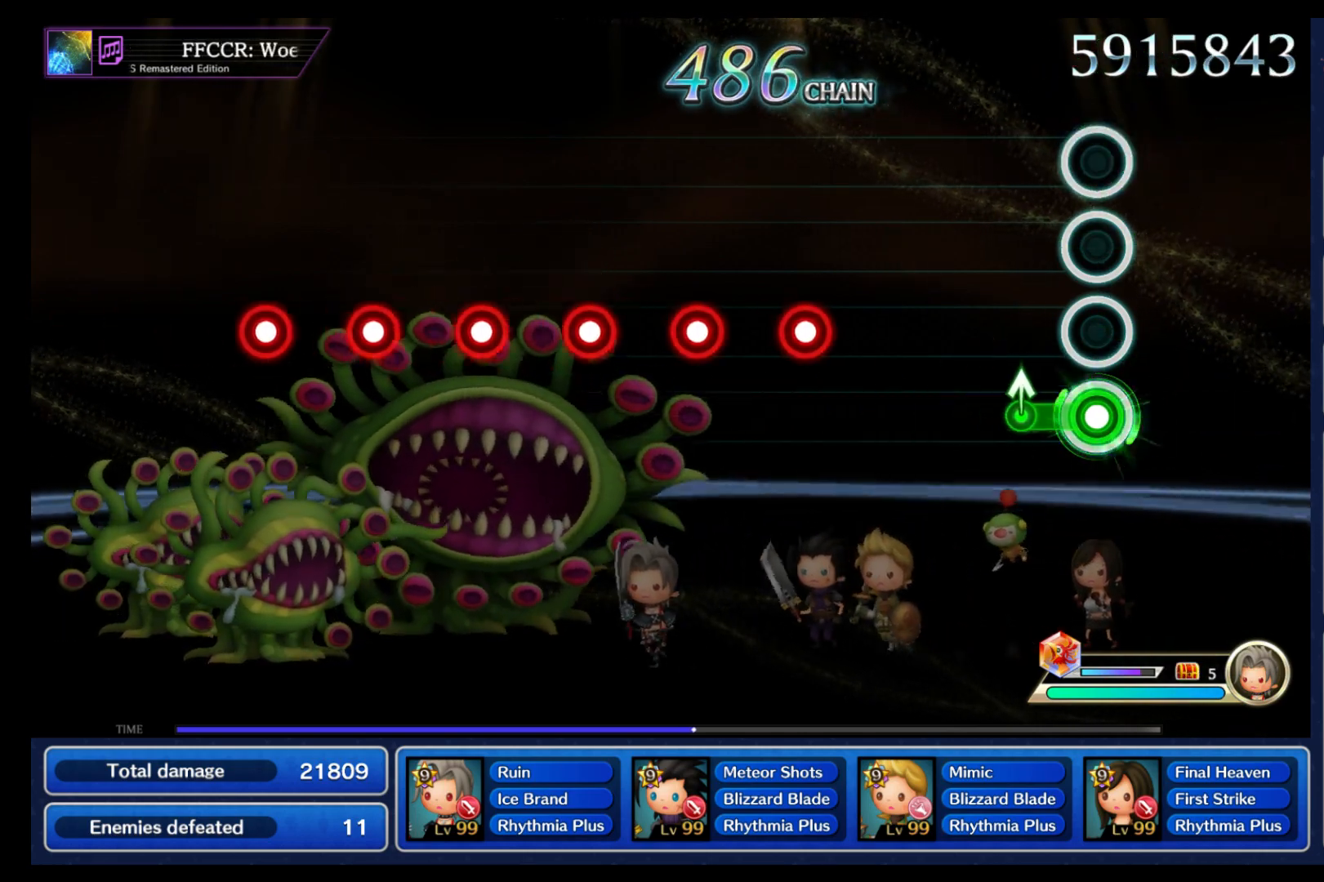
{"buttons": ["B"], "left_stick": "center", "right_stick": "center"}
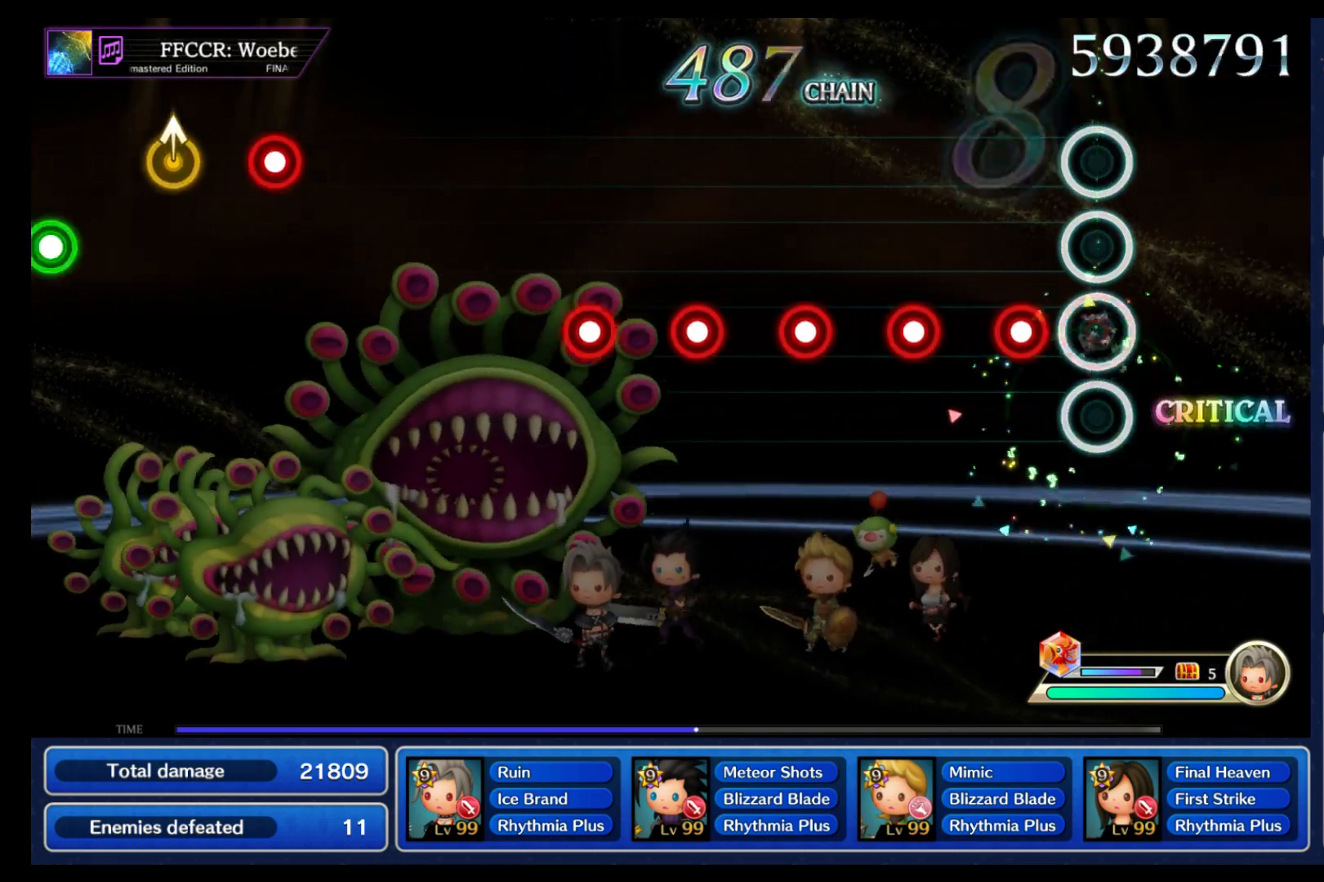
{"buttons": ["B"], "left_stick": "center", "right_stick": "center", "events": [[67, "B", "up"], [150, "B", "down"], [233, "B", "up"], [317, "B", "down"], [400, "B", "up"], [483, "B", "down"]]}
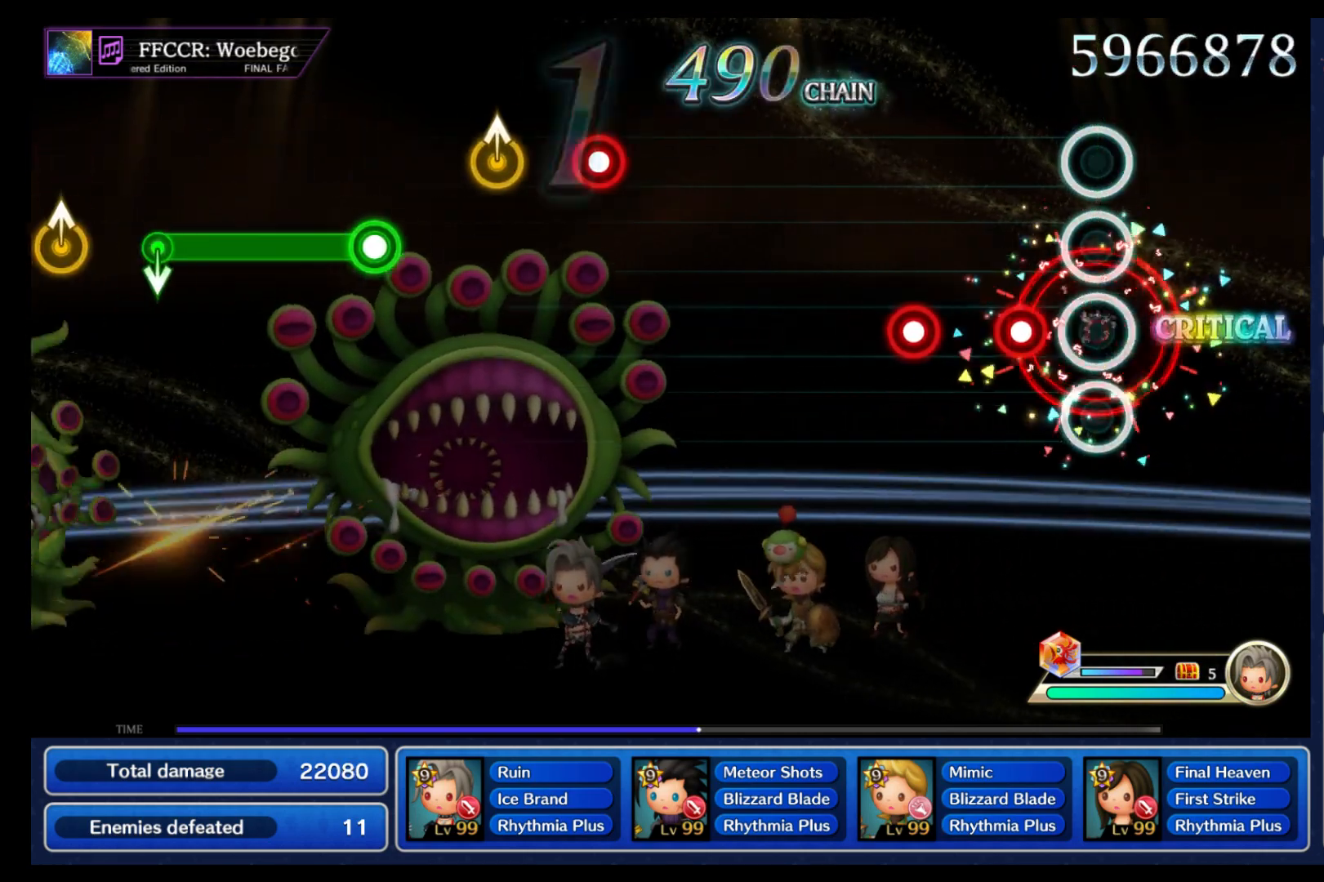
{"buttons": [], "left_stick": "center", "right_stick": "center", "events": [[50, "B", "up"], [150, "B", "down"], [217, "B", "up"], [317, "B", "down"], [400, "B", "up"]]}
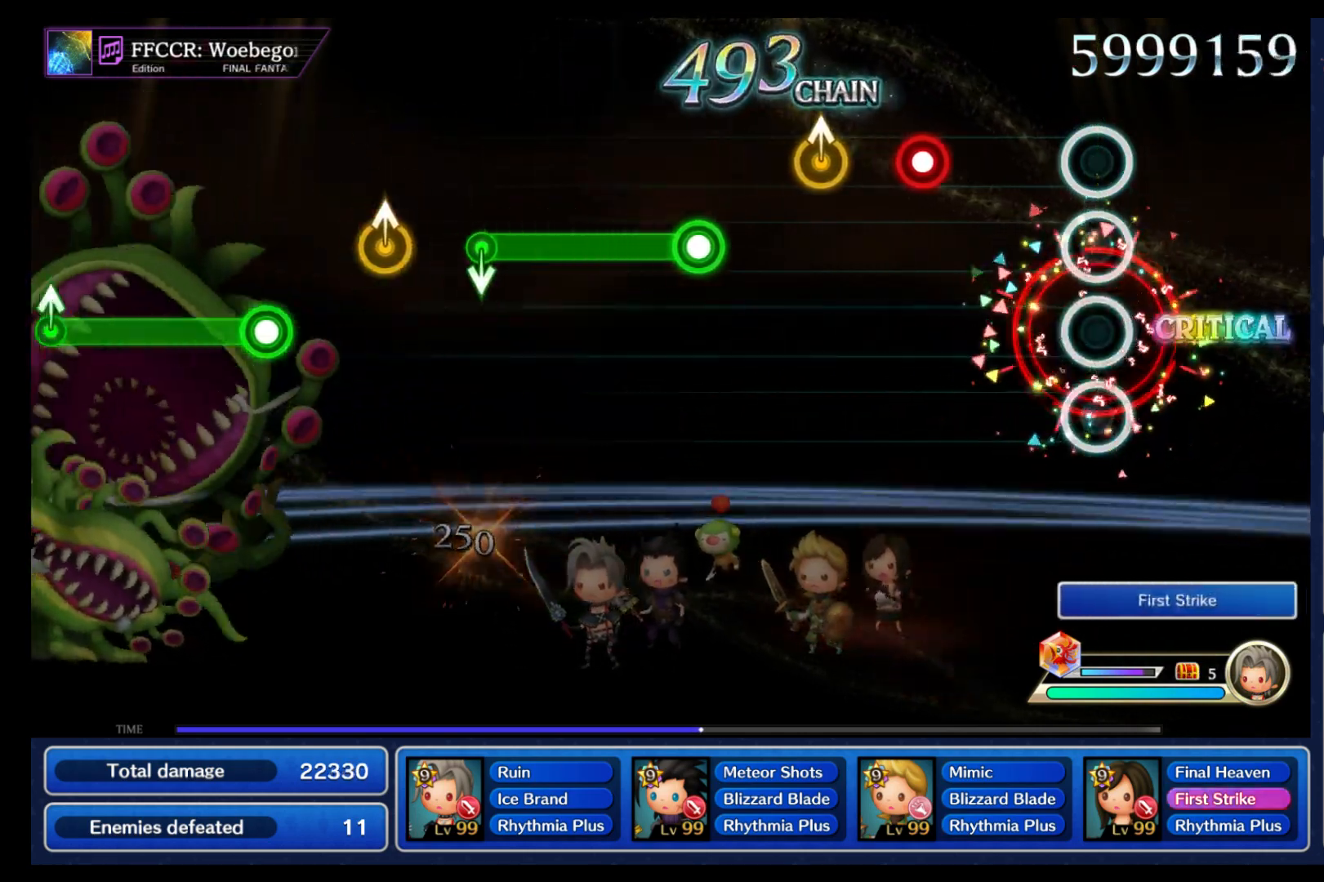
{"buttons": [], "left_stick": "up", "right_stick": "center", "events": [[300, "B", "down"], [417, "B", "up"], [433, "left_stick", "up"]]}
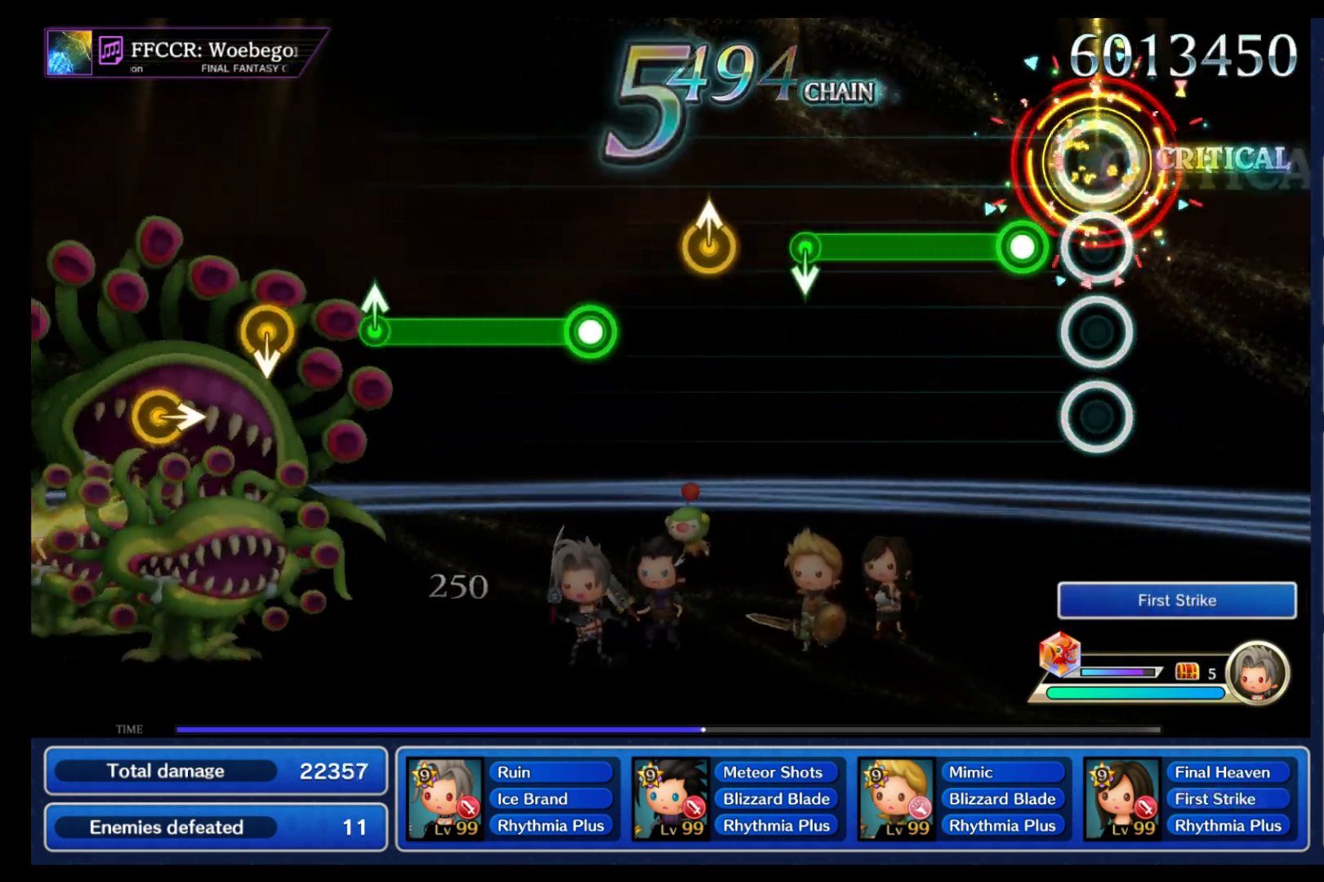
{"buttons": [], "left_stick": "down", "right_stick": "center", "events": [[50, "left_stick", "center"], [133, "B", "down"], [467, "left_stick", "down"], [500, "B", "up"]]}
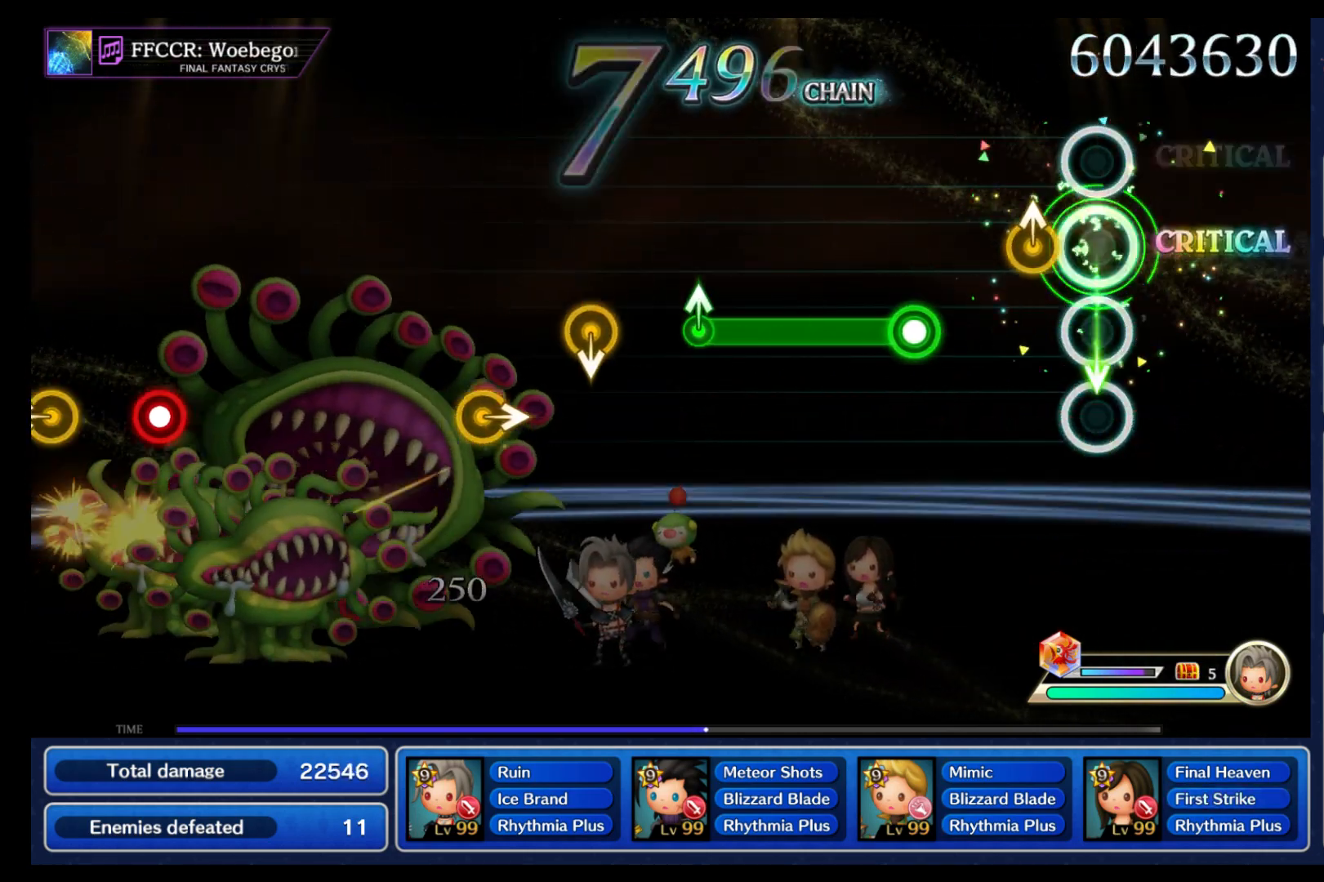
{"buttons": ["B"], "left_stick": "center", "right_stick": "center"}
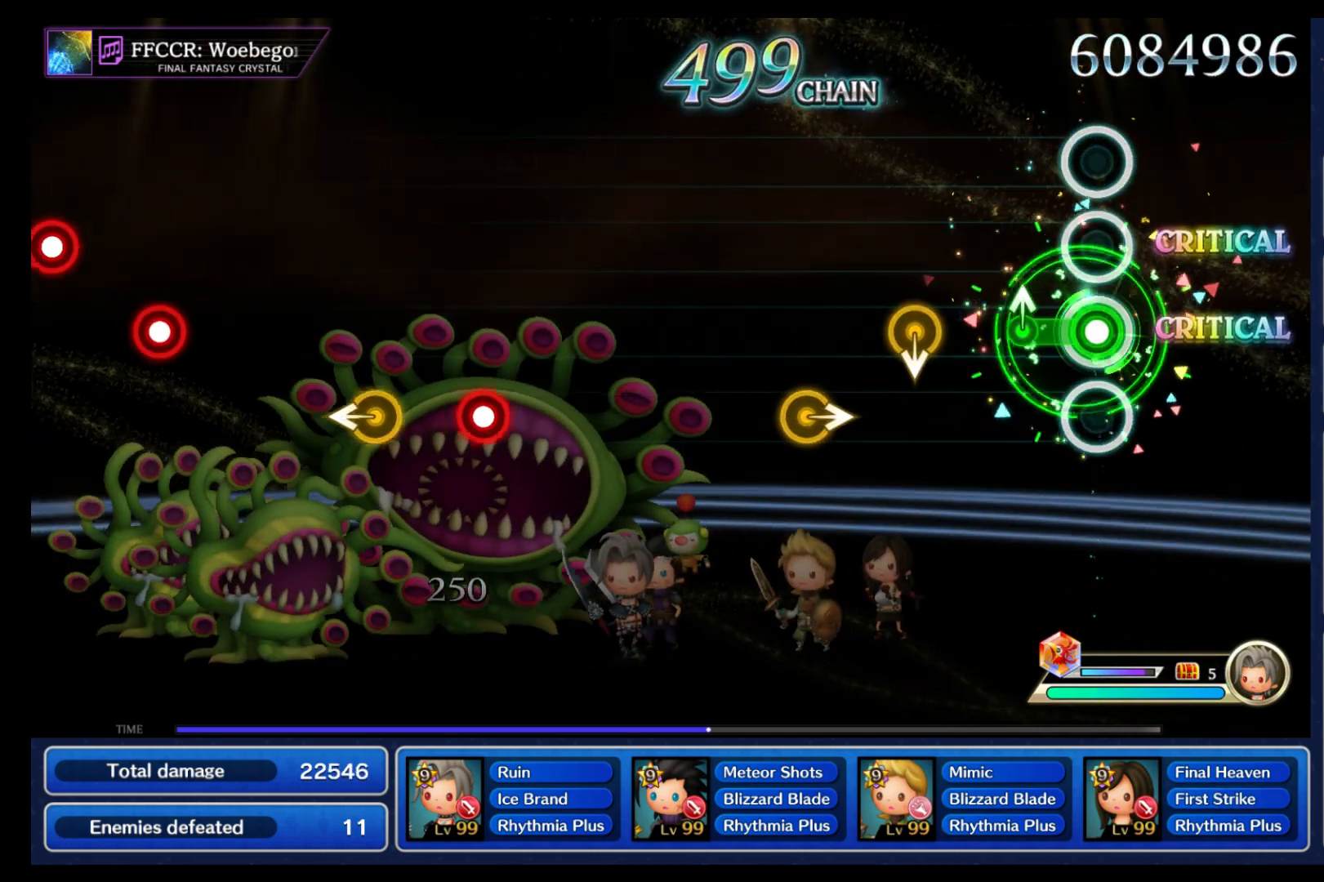
{"buttons": [], "left_stick": "up", "right_stick": "center", "events": [[117, "left_stick", "up"], [150, "B", "up"], [300, "left_stick", "down"], [467, "left_stick", "up"]]}
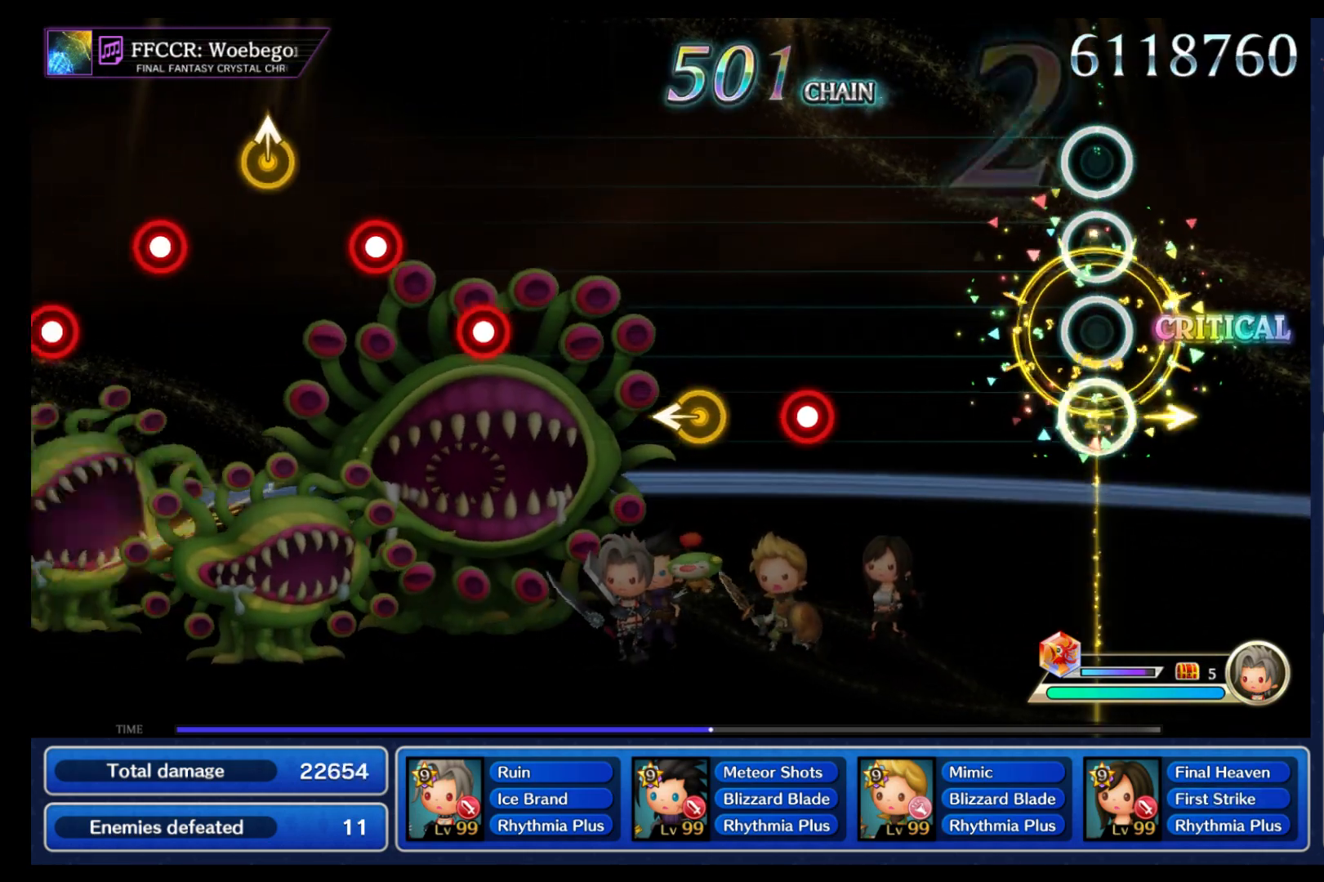
{"buttons": ["B"], "left_stick": "center", "right_stick": "center", "events": [[83, "left_stick", "center"], [500, "B", "down"]]}